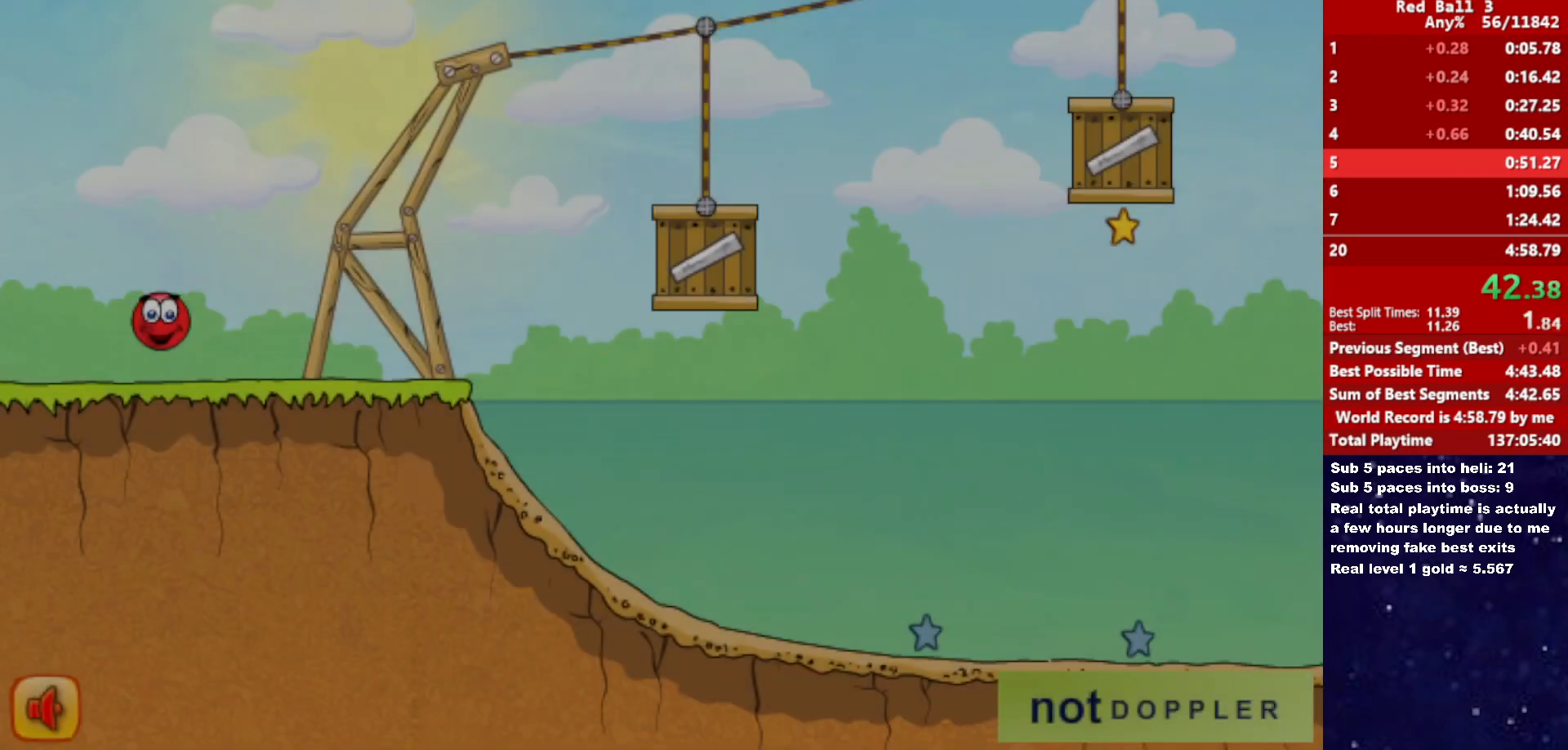
Gameplay with keyboard; each line is a JSON object with the keys held at the frame after it. "events" lists presses ("down") and releases ("up") of "down", "left", "p", "r", "right" and "up" between this image and that frame as [ms after this image, input, new state], when the widget could be followed in between. No other keys are recorded. Mouse input is not recorded.
{"keys": ["right", "up"], "events": [[483, "up", "down"]]}
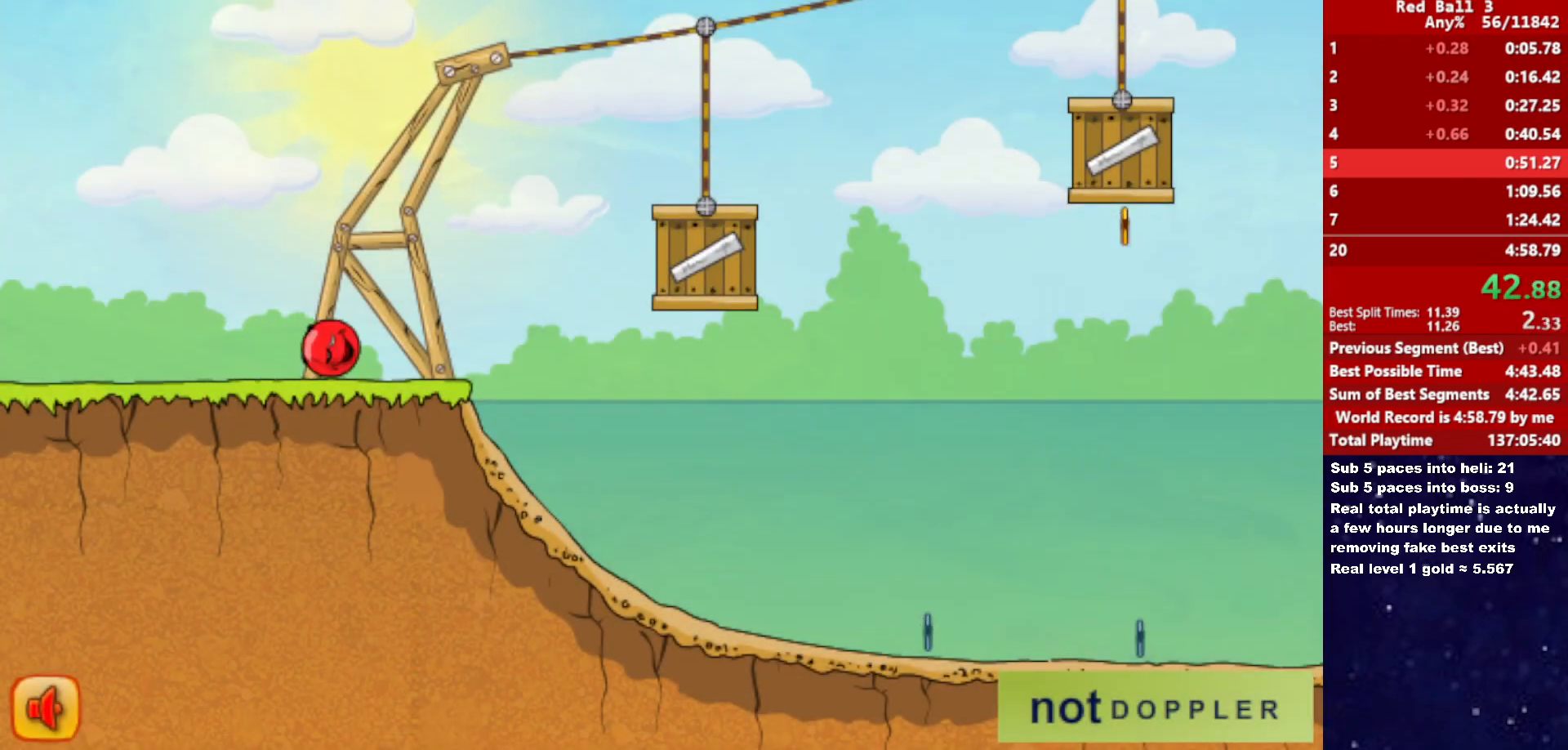
{"keys": ["right", "up"], "events": []}
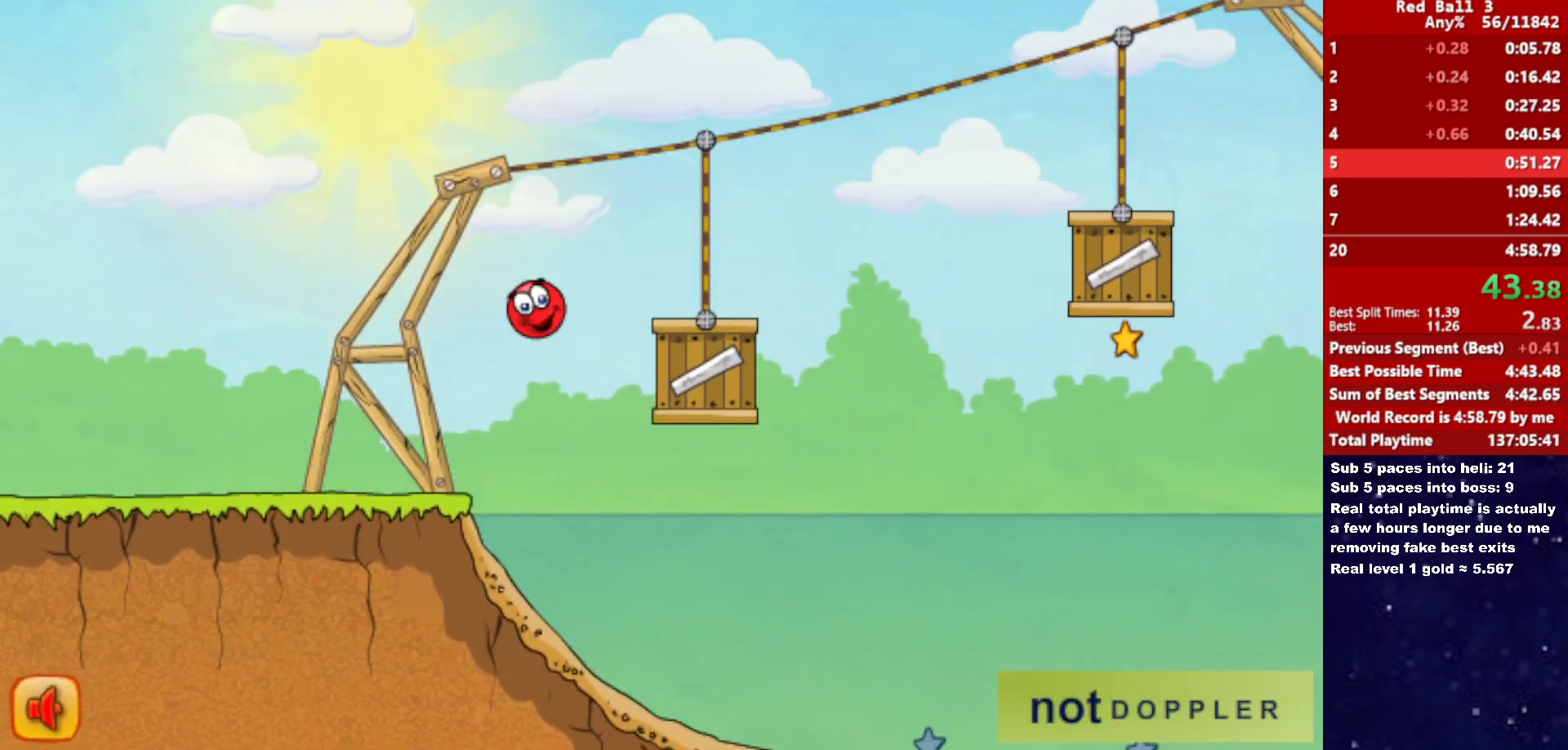
{"keys": ["right", "up"], "events": [[16, "up", "up"], [216, "up", "down"]]}
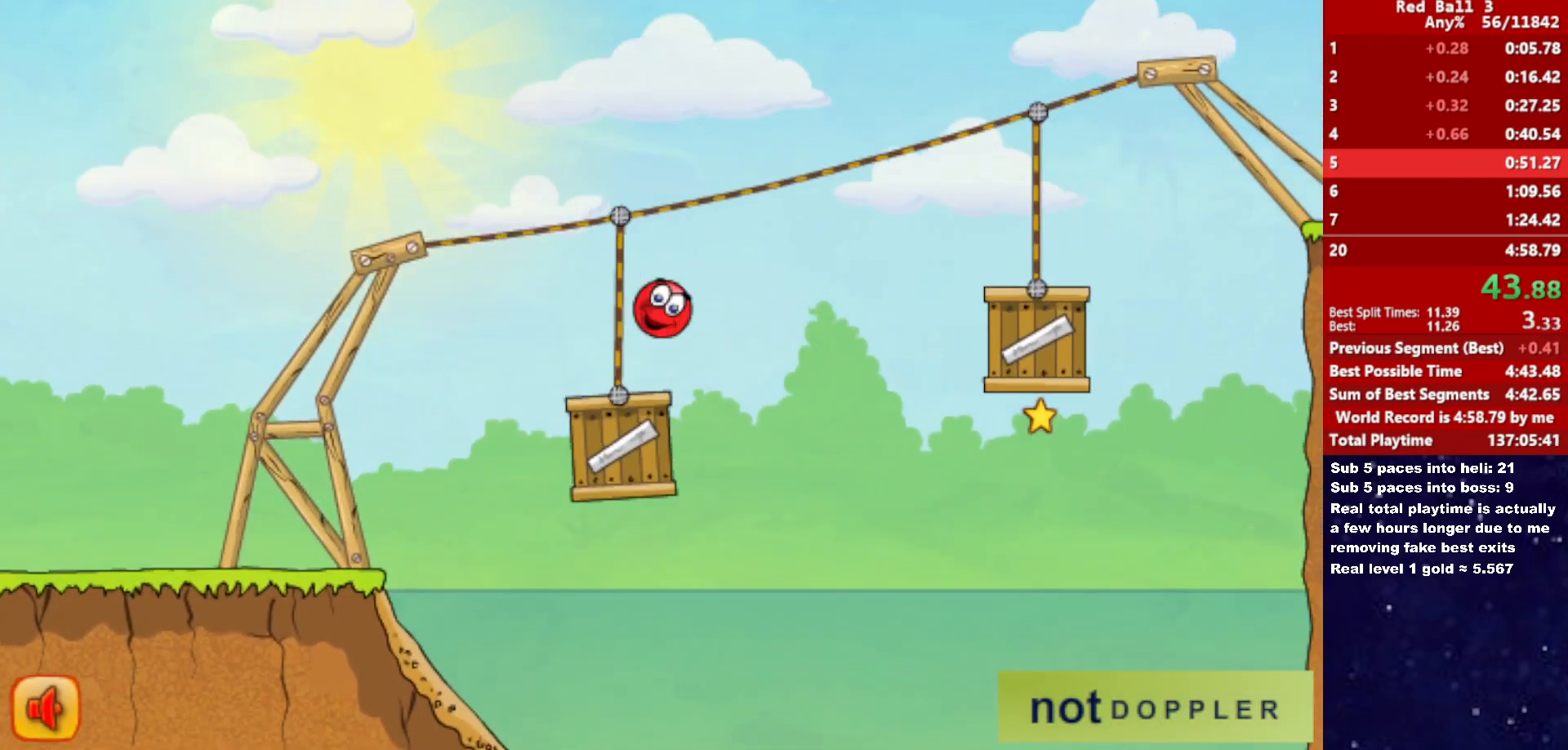
{"keys": ["right"], "events": [[183, "up", "up"]]}
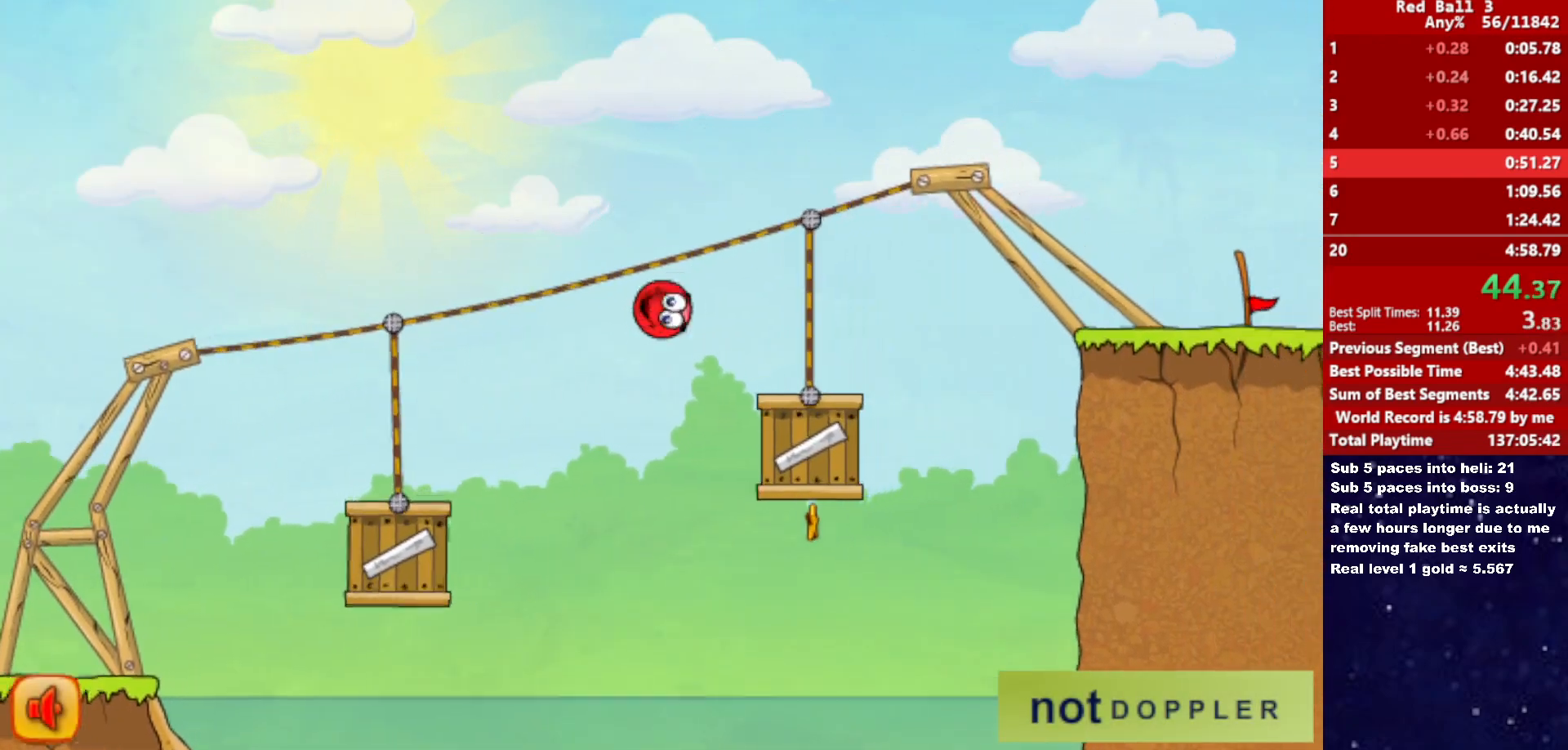
{"keys": ["right"], "events": [[133, "up", "down"], [466, "up", "up"]]}
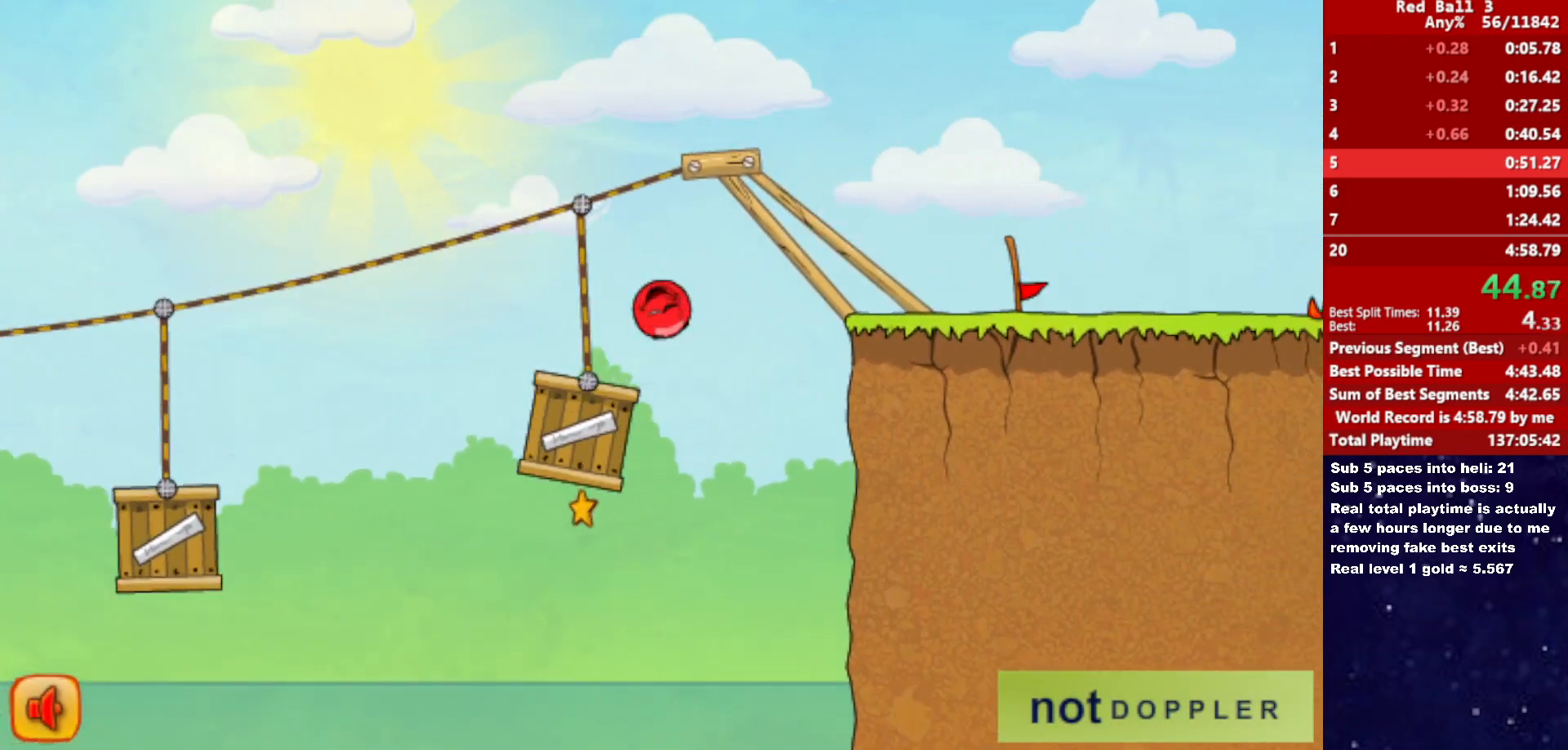
{"keys": ["right"], "events": []}
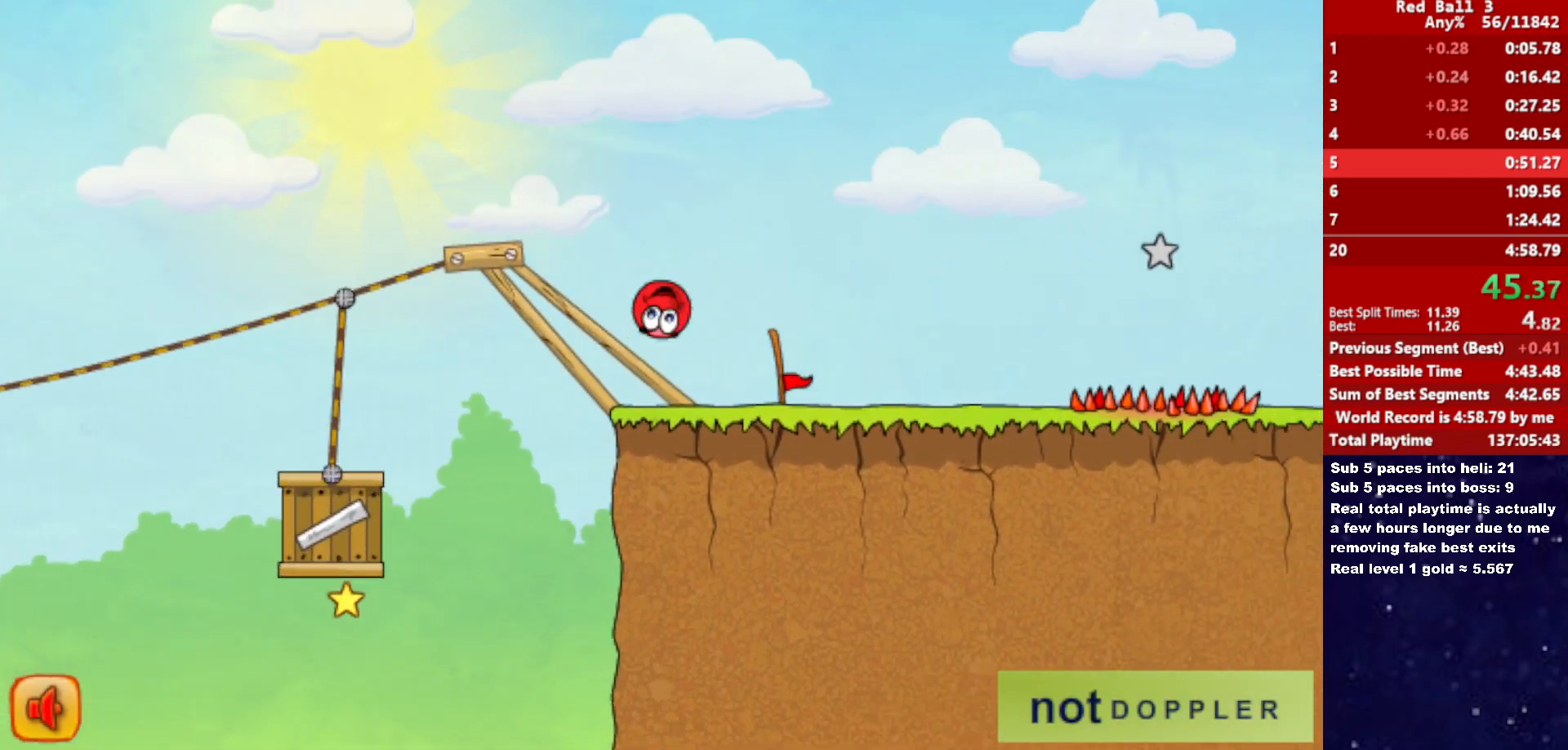
{"keys": ["right"], "events": [[150, "up", "down"], [433, "up", "up"]]}
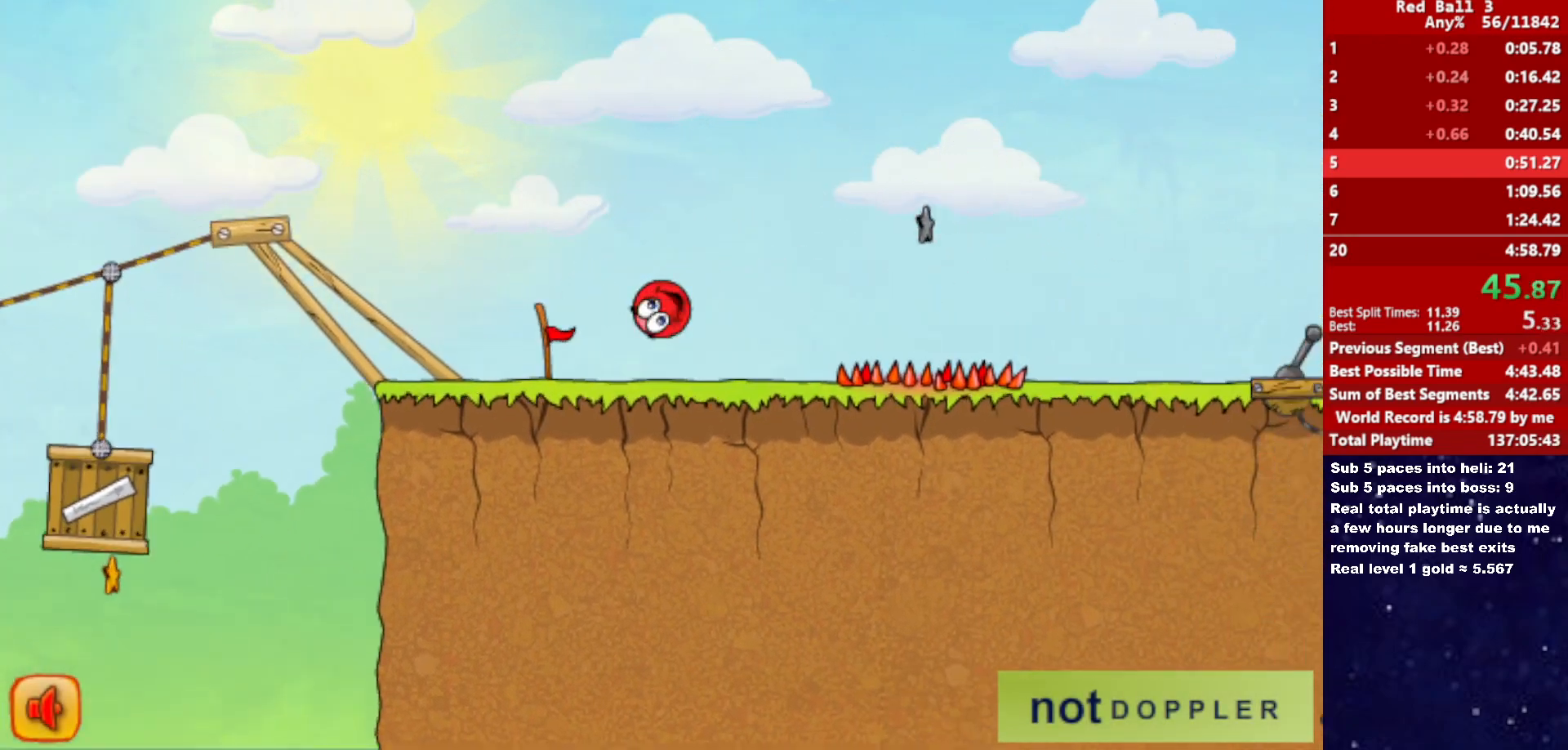
{"keys": ["right"], "events": []}
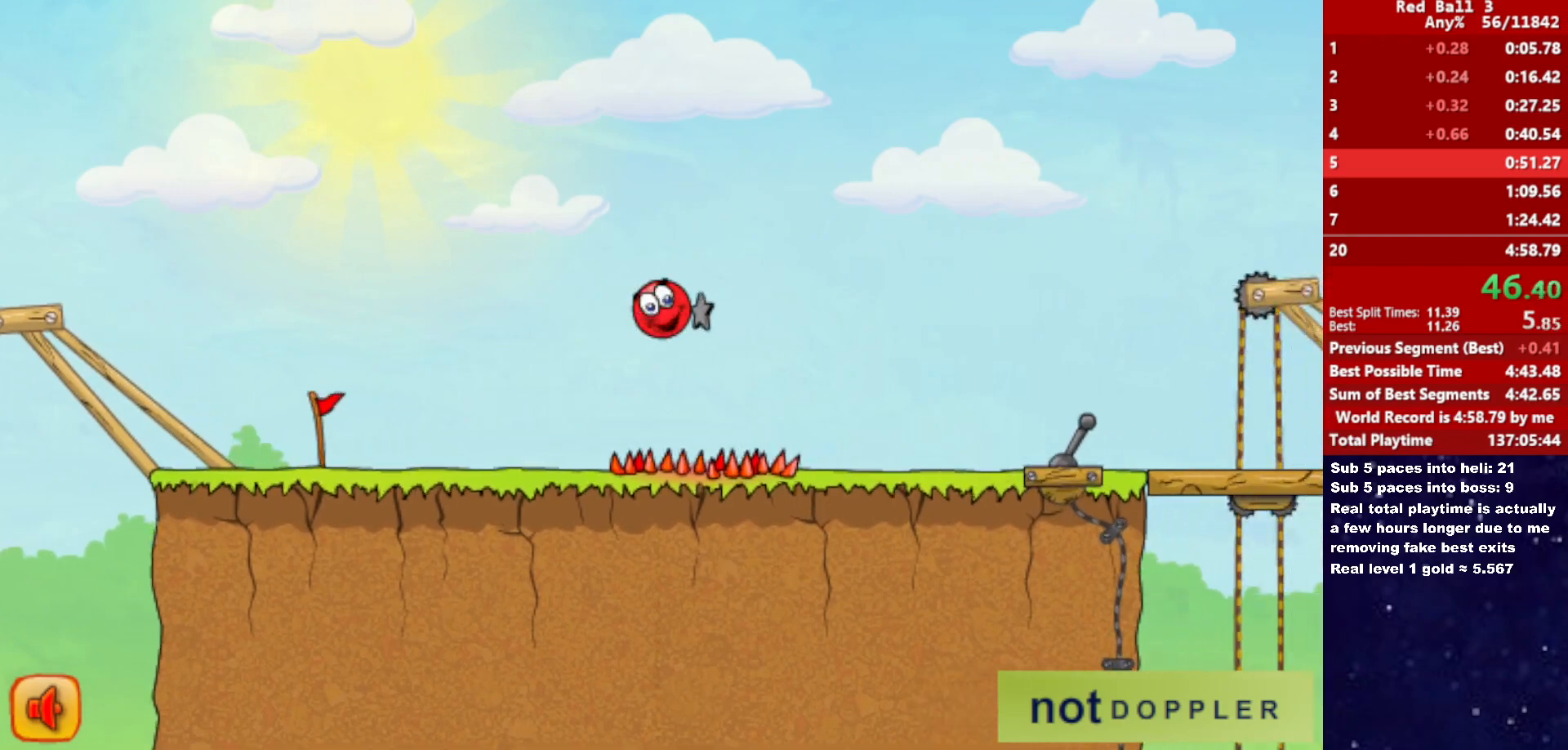
{"keys": ["p", "right", "up"], "events": [[500, "p", "down"], [500, "up", "down"]]}
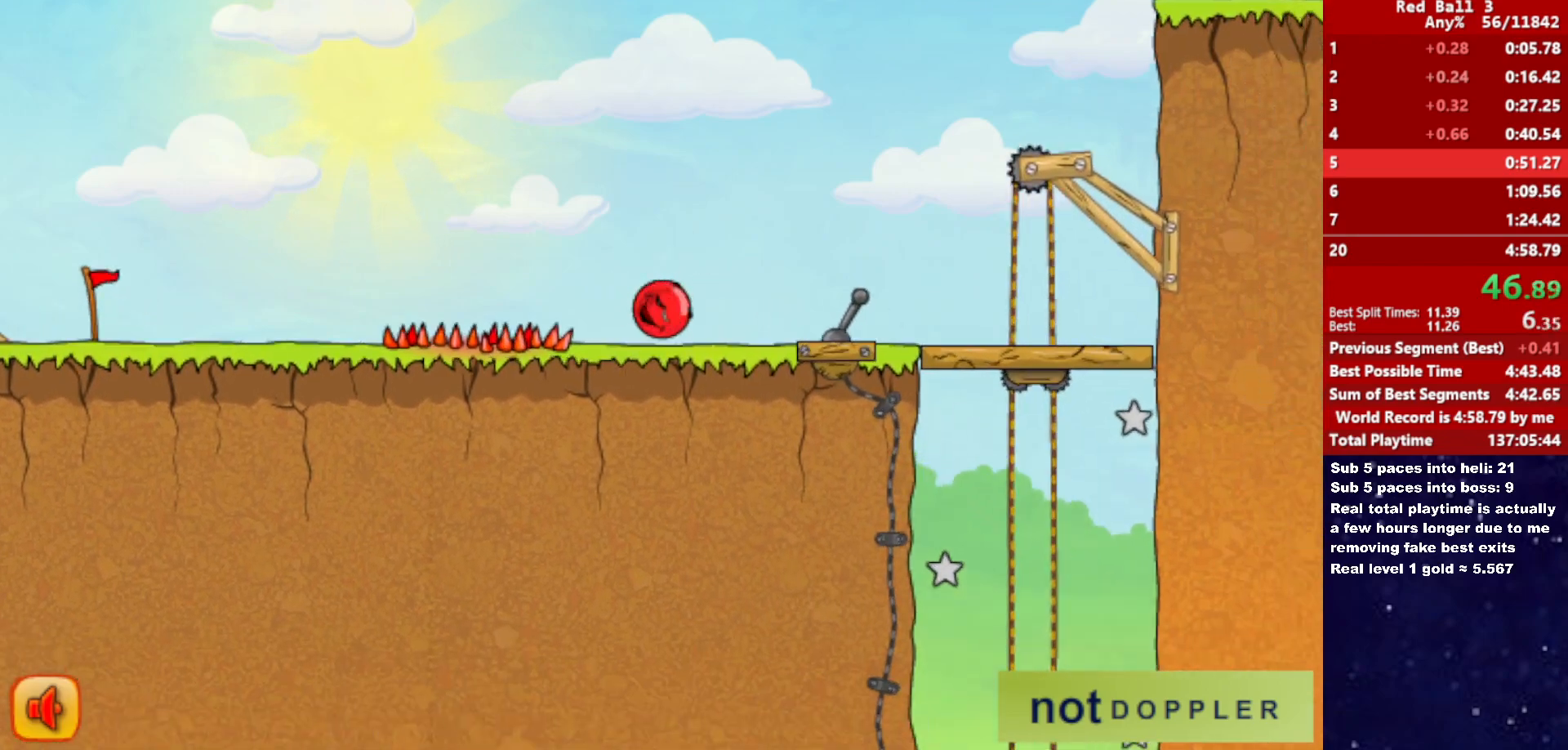
{"keys": ["right", "up"], "events": [[83, "p", "up"]]}
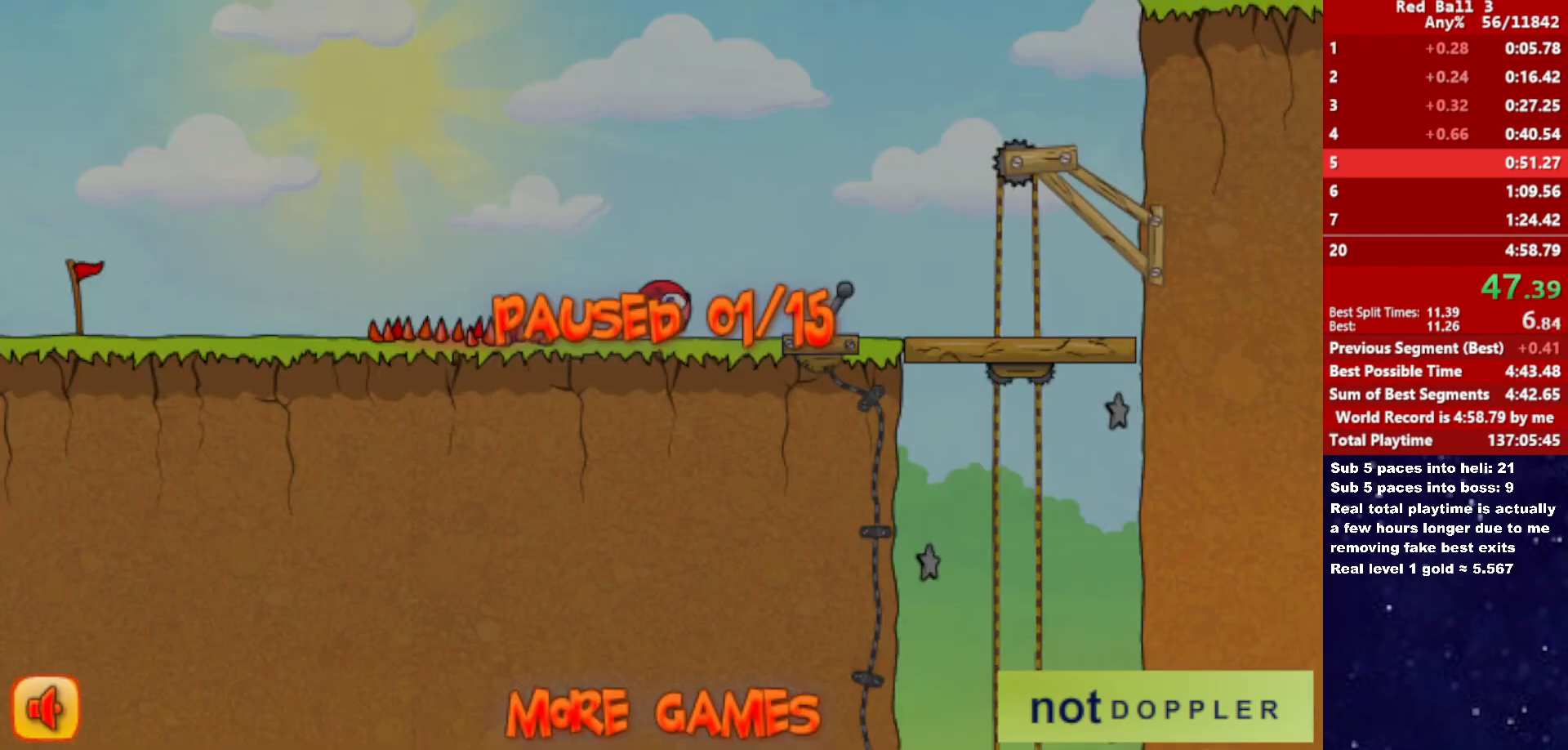
{"keys": ["right", "up"], "events": [[83, "p", "down"], [133, "p", "up"]]}
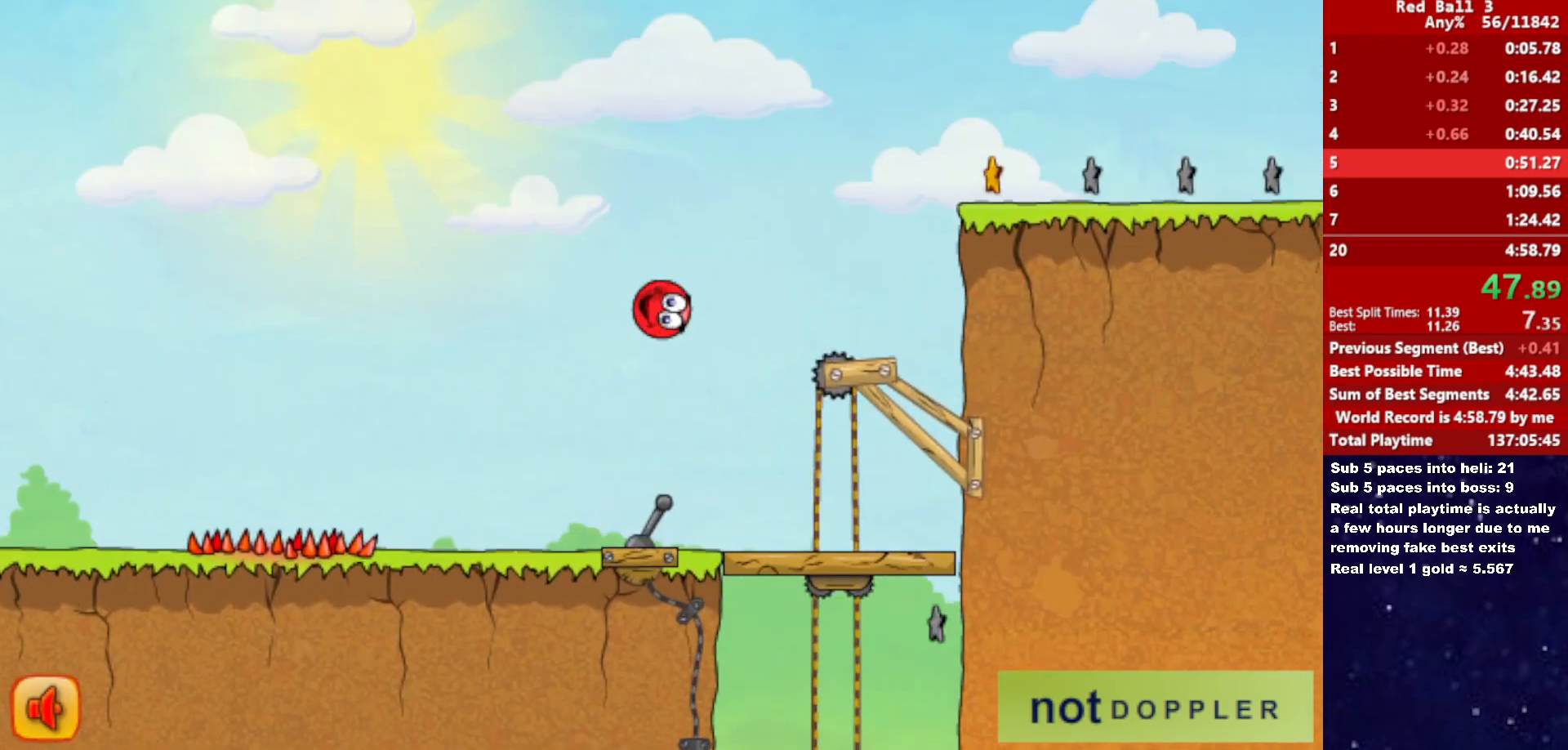
{"keys": ["right", "up"], "events": [[183, "up", "up"], [500, "up", "down"]]}
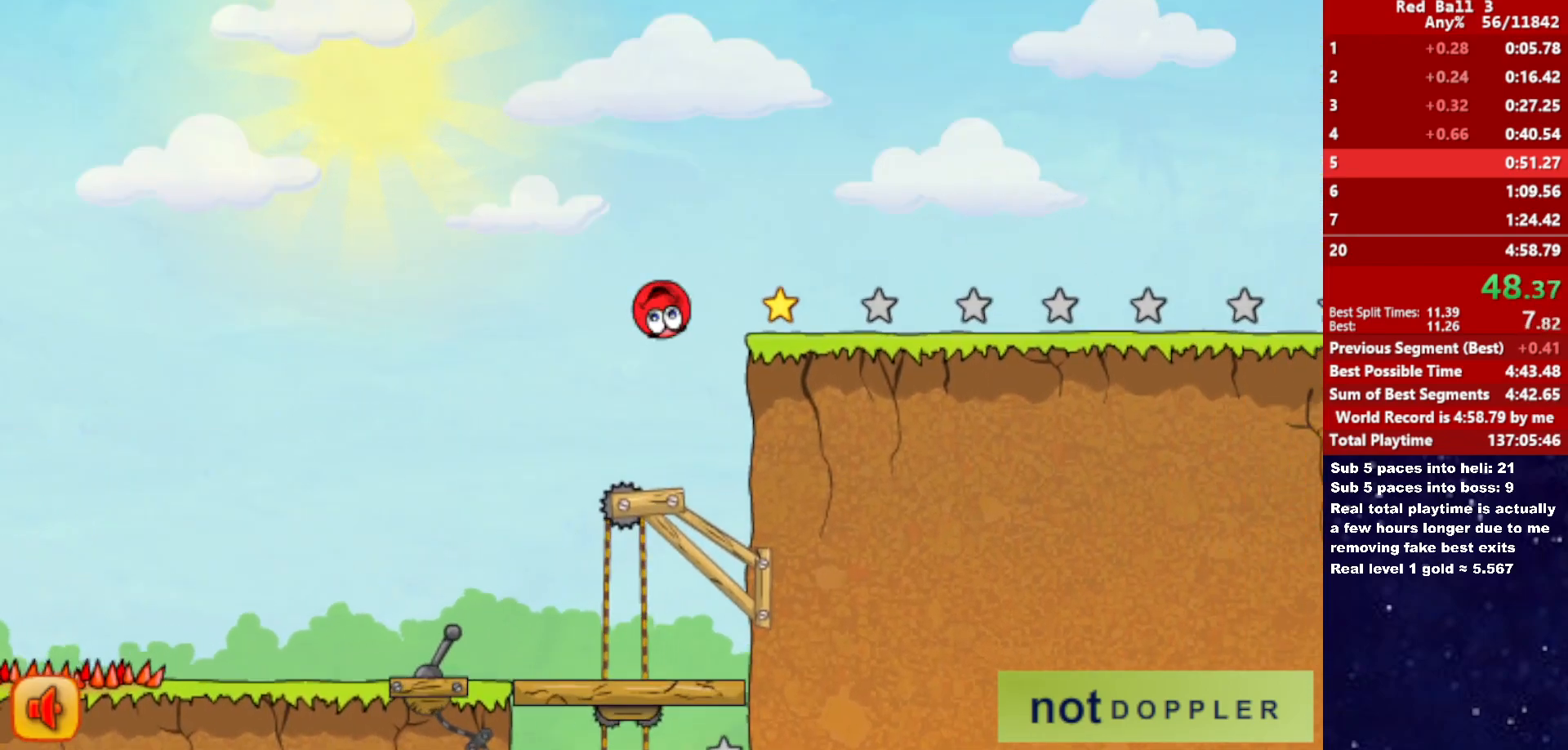
{"keys": ["right", "up"], "events": []}
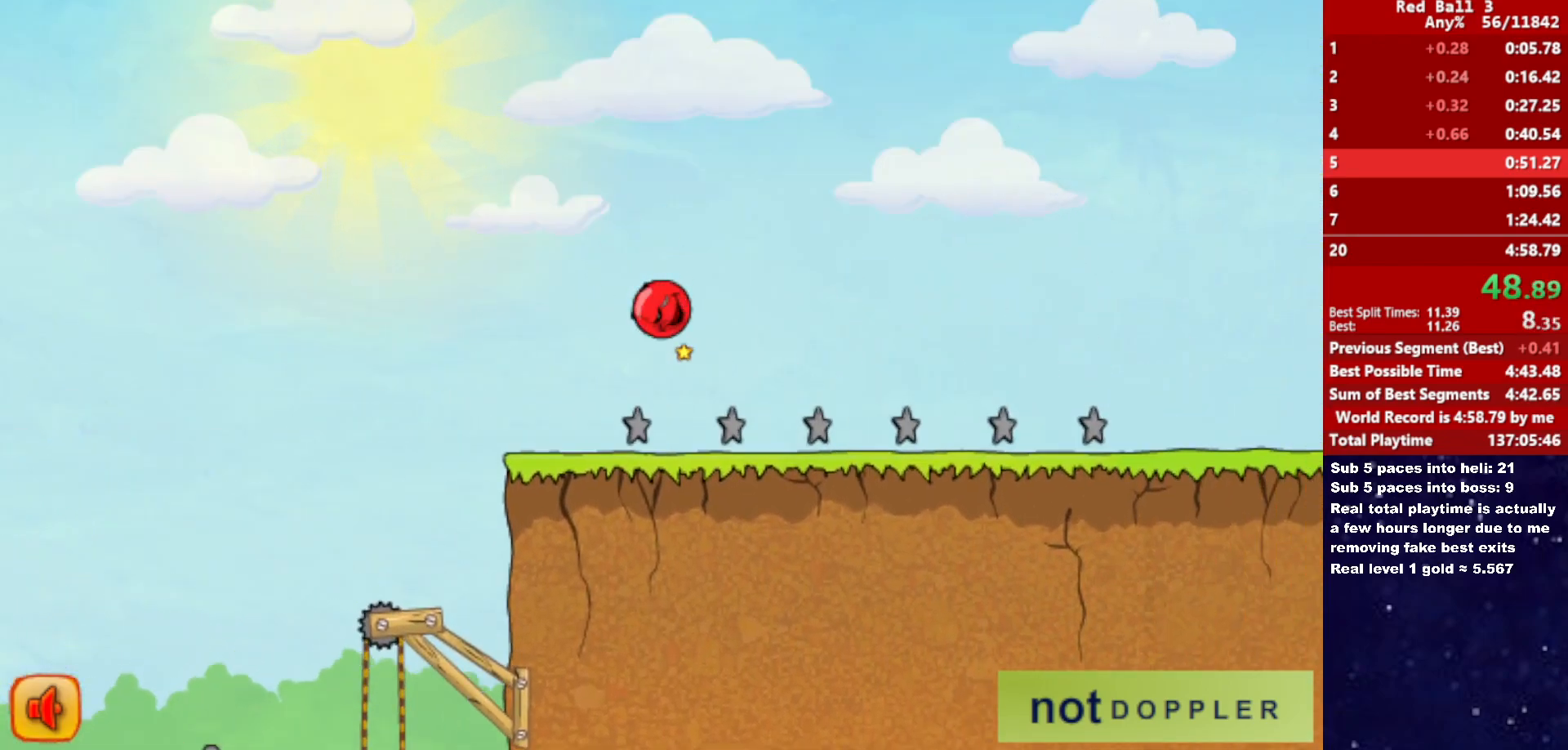
{"keys": ["right"], "events": [[333, "up", "up"]]}
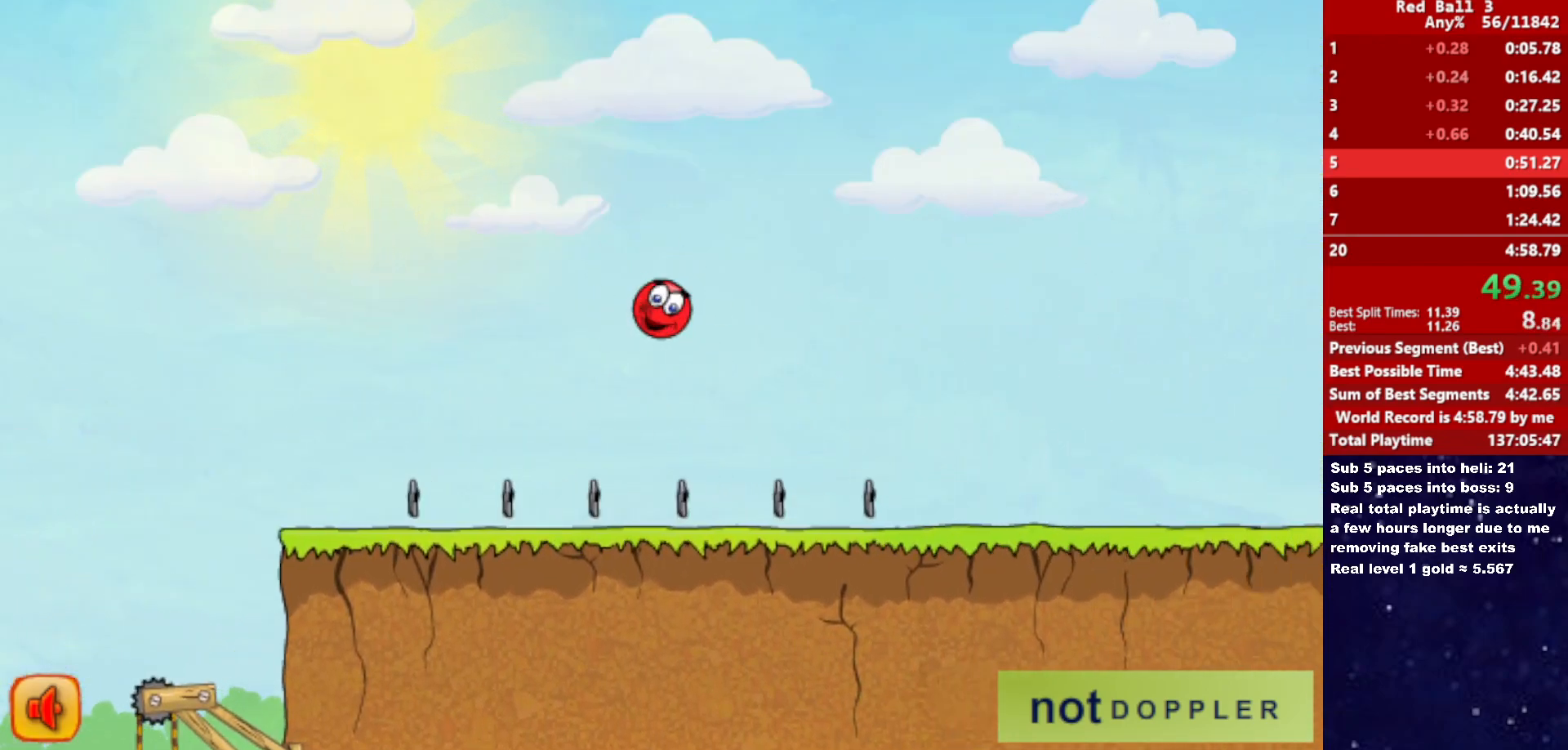
{"keys": ["right"], "events": []}
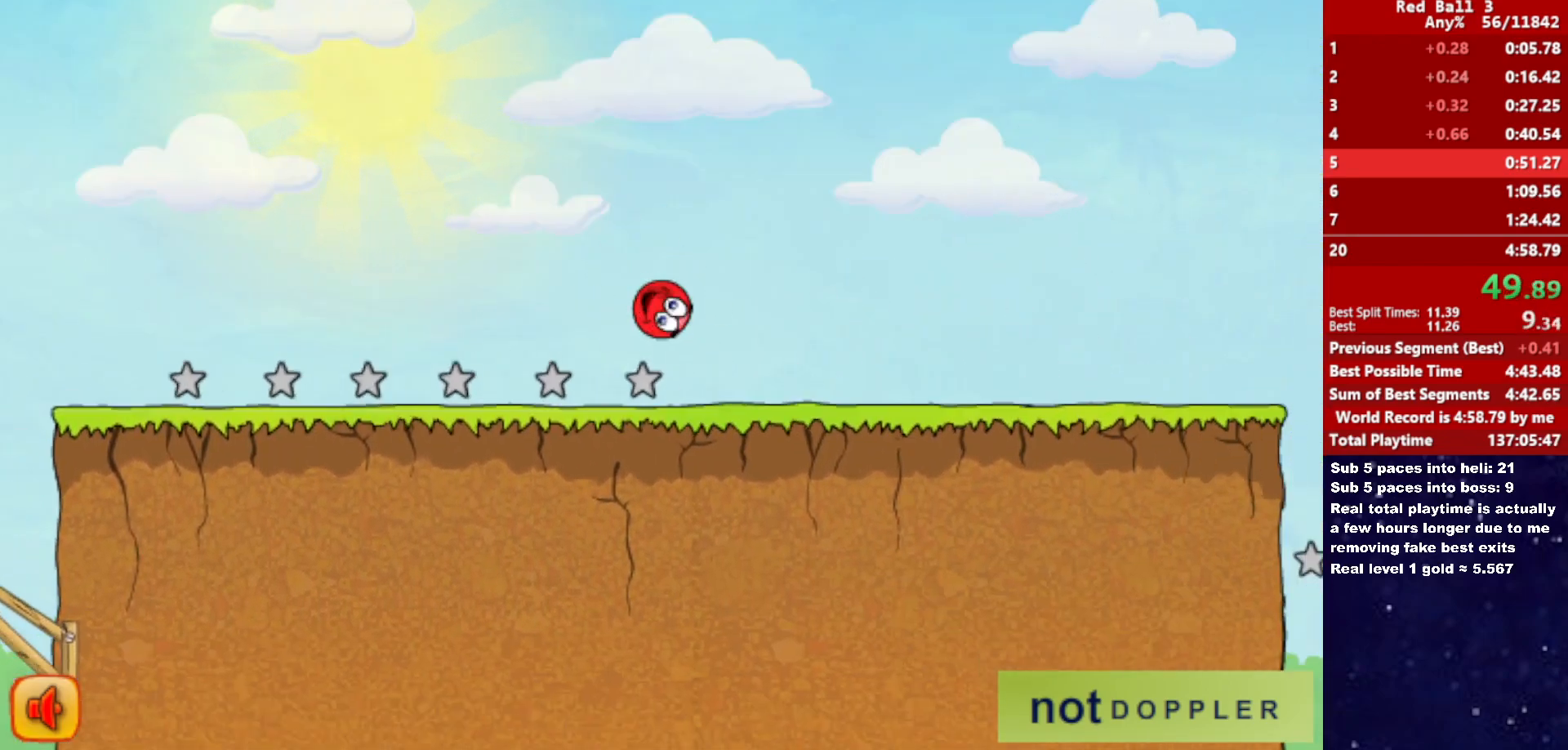
{"keys": ["right"], "events": []}
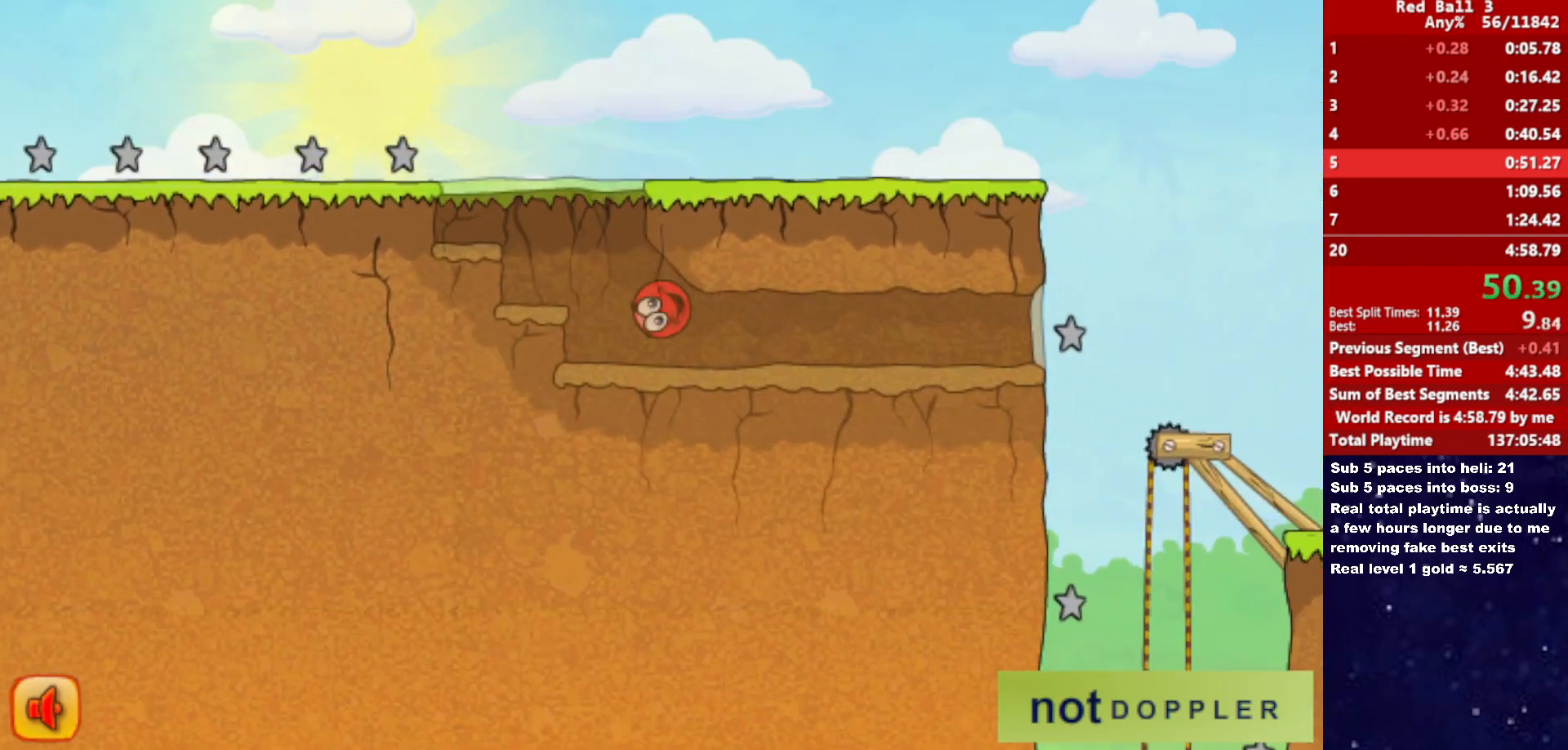
{"keys": ["right"], "events": []}
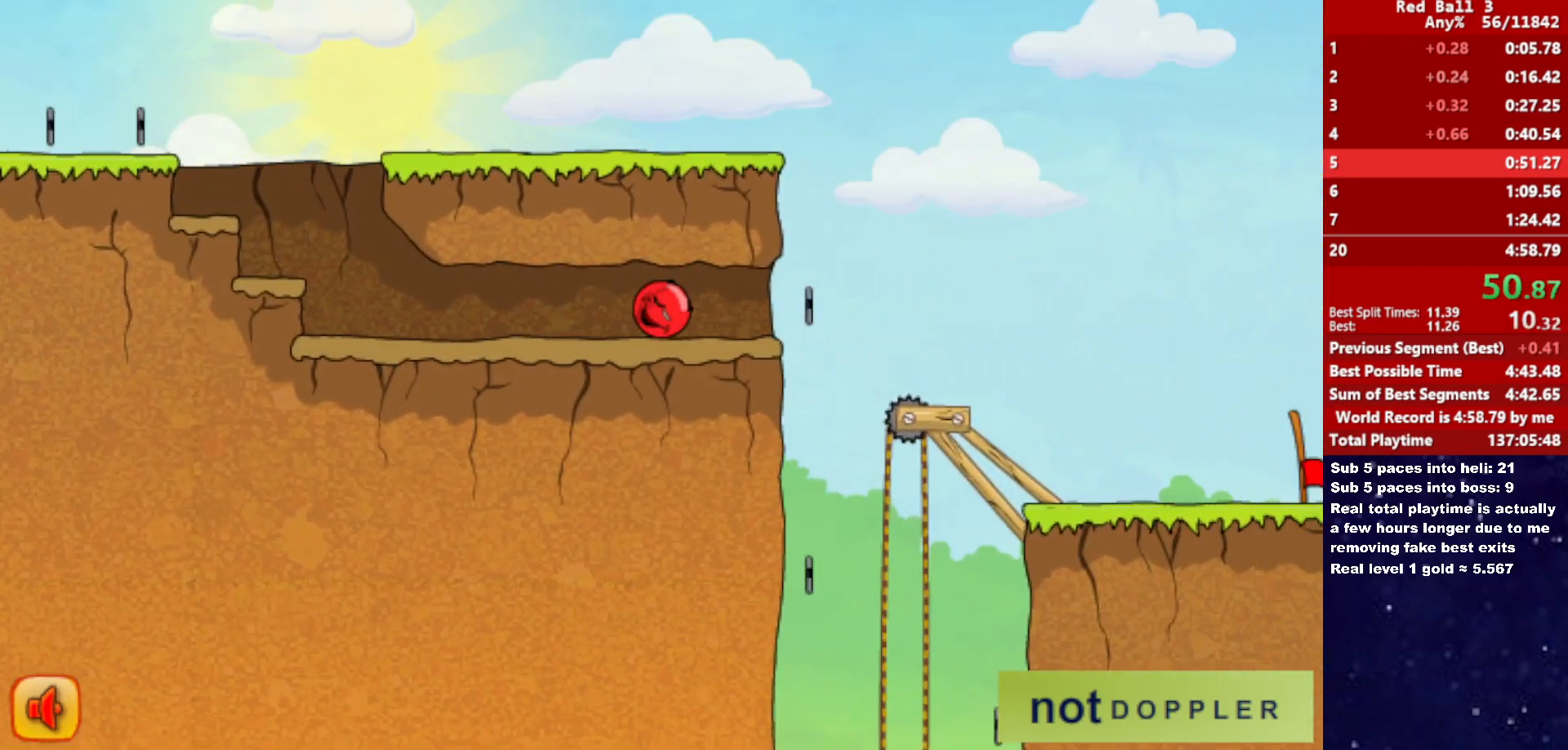
{"keys": ["right"], "events": []}
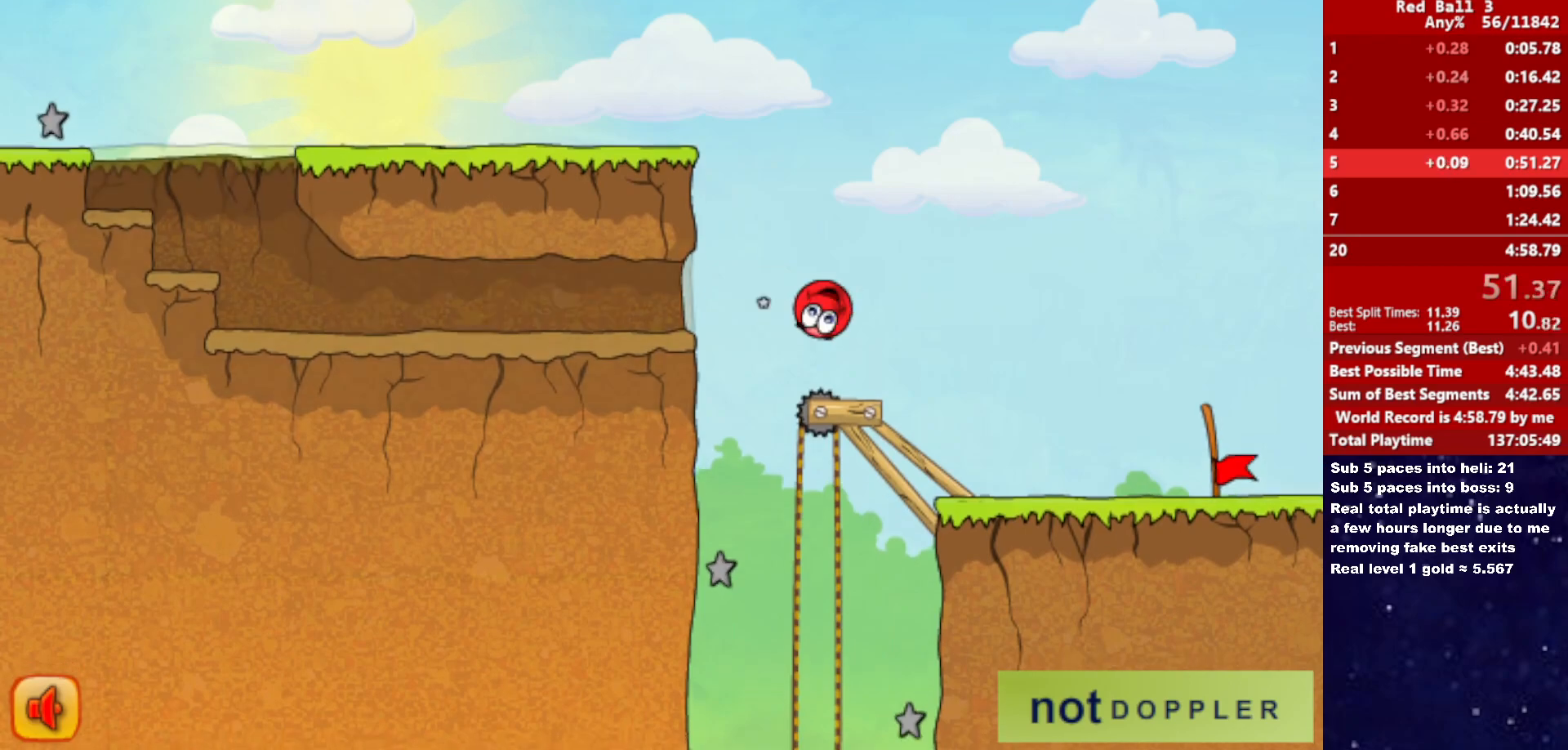
{"keys": ["right"], "events": []}
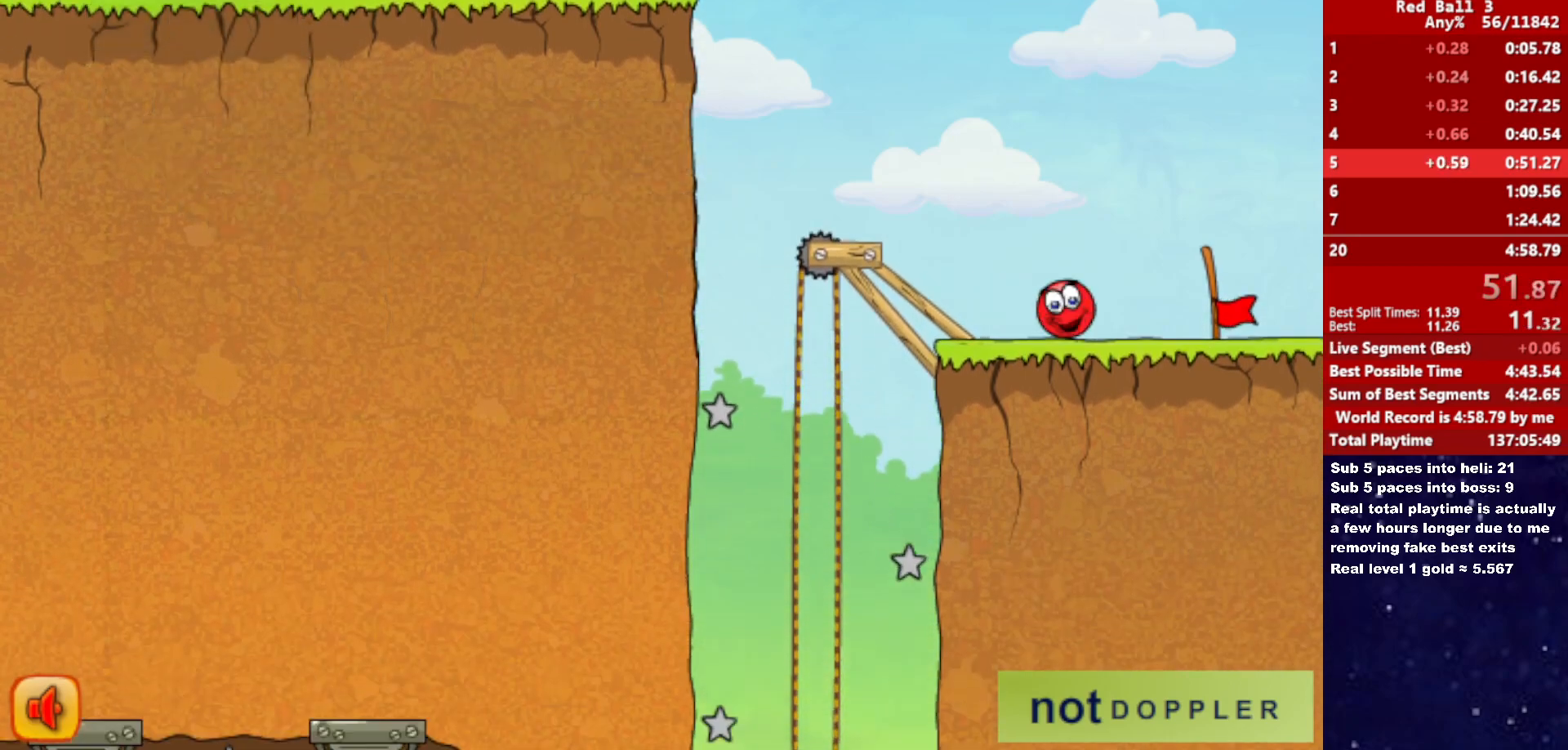
{"keys": ["right"], "events": []}
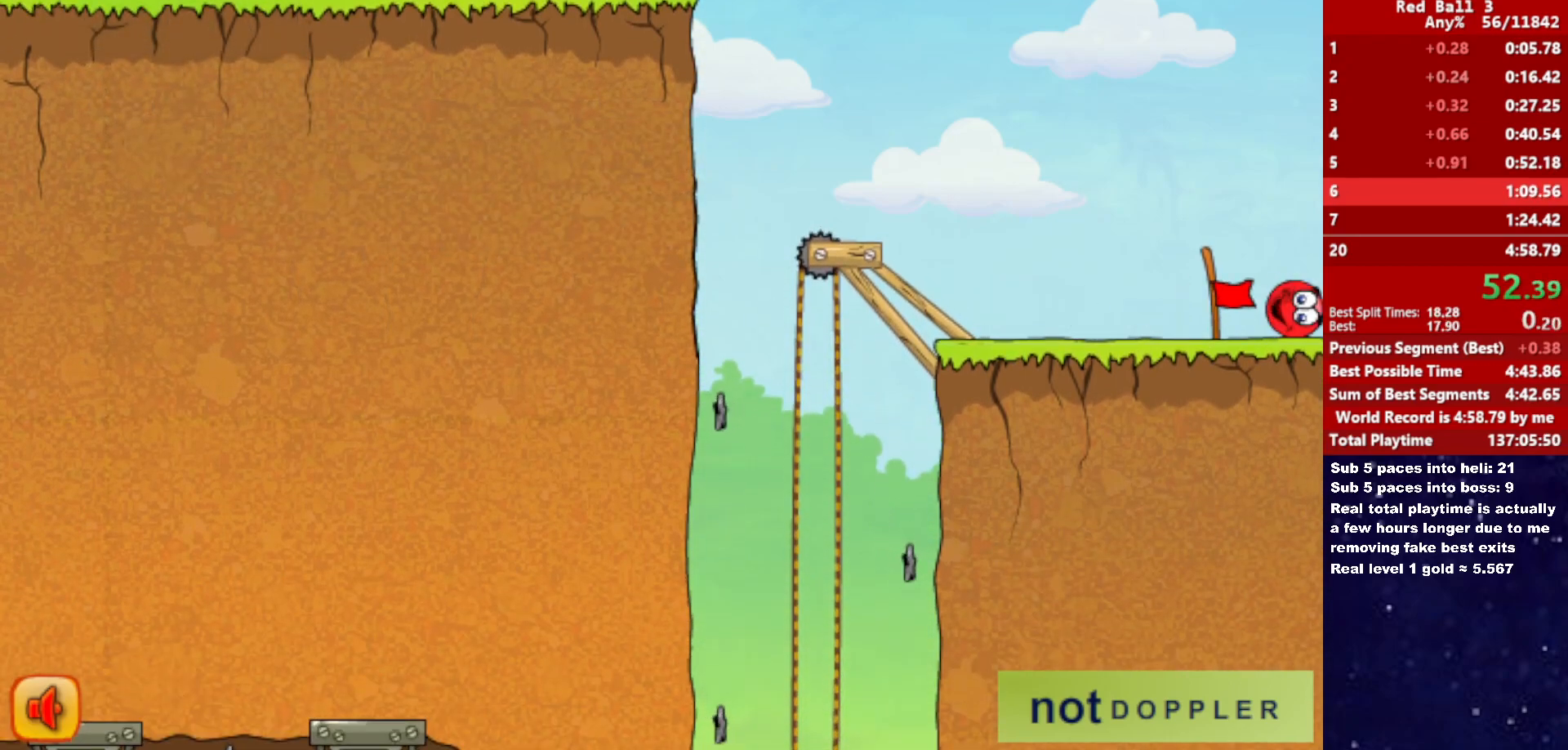
{"keys": ["right"], "events": [[50, "right", "up"], [133, "right", "down"]]}
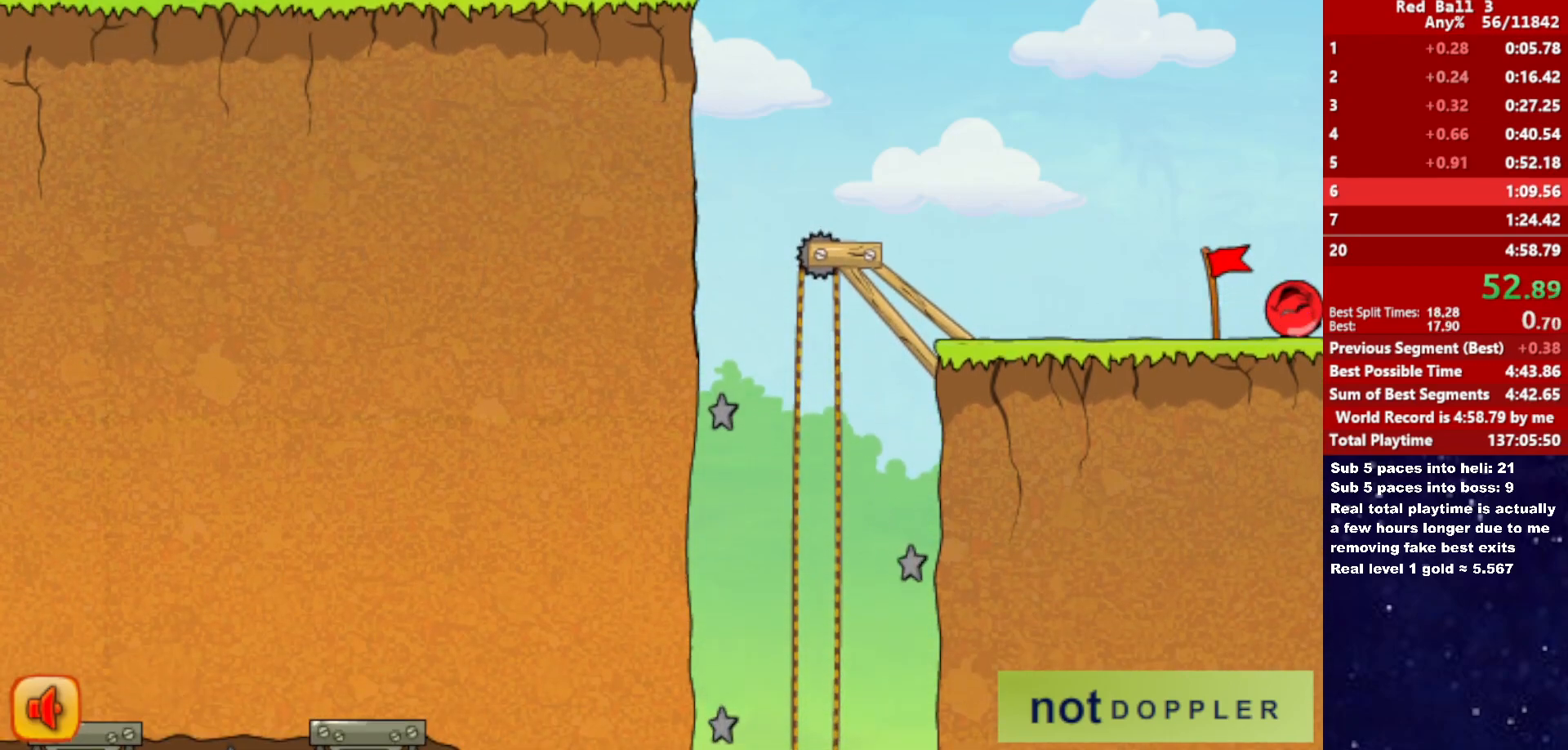
{"keys": ["right"], "events": []}
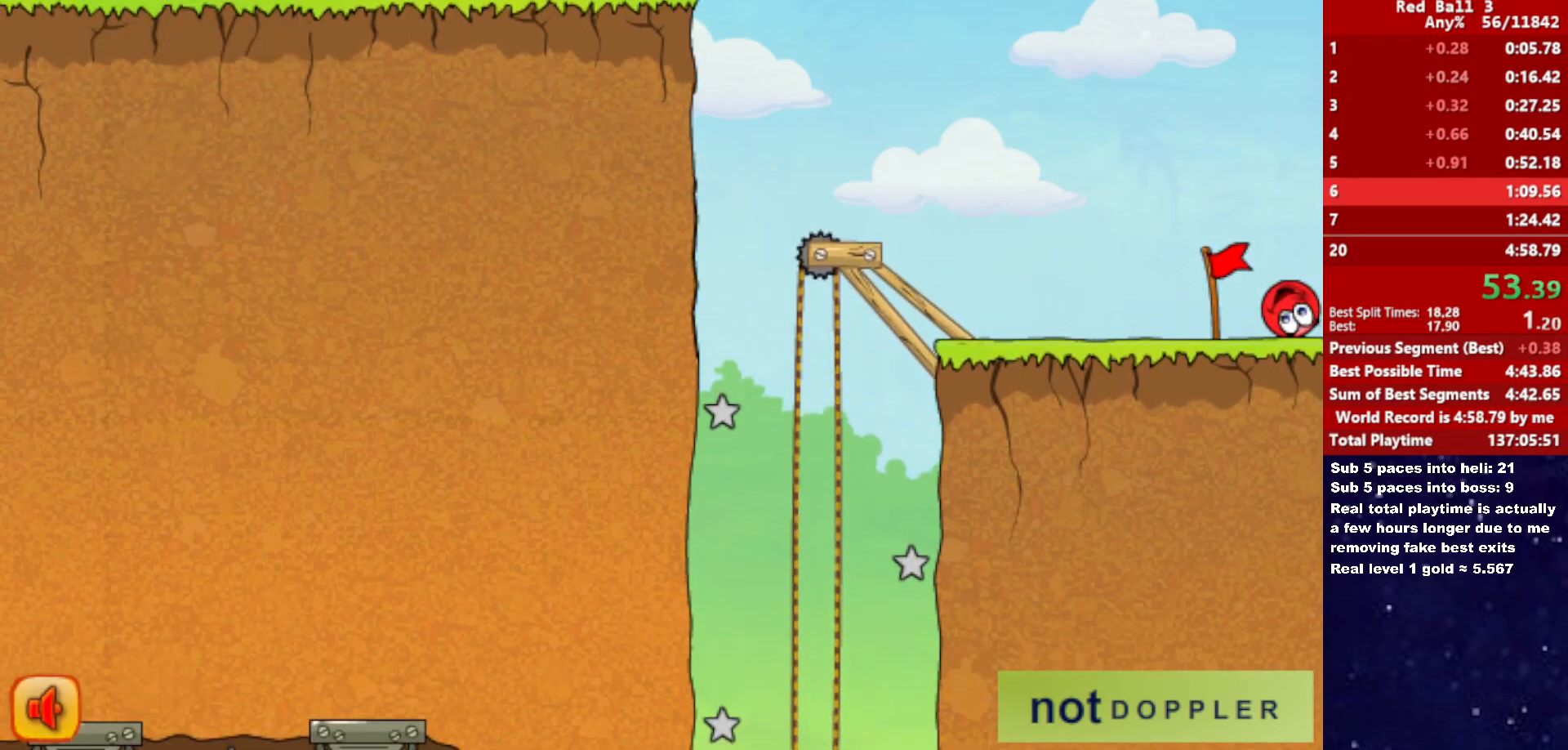
{"keys": ["right"], "events": []}
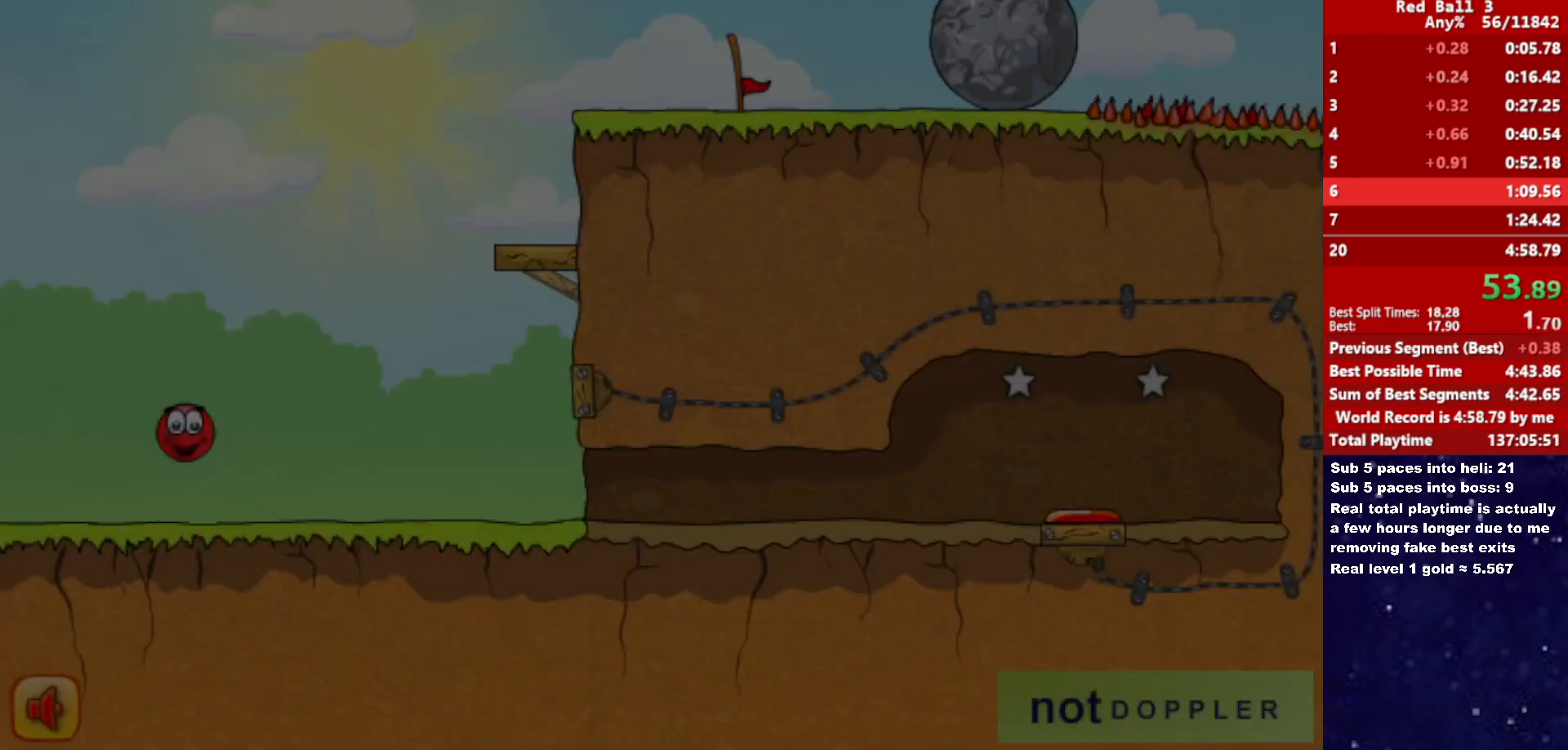
{"keys": ["right", "up"], "events": [[316, "p", "down"], [316, "up", "down"], [416, "p", "up"]]}
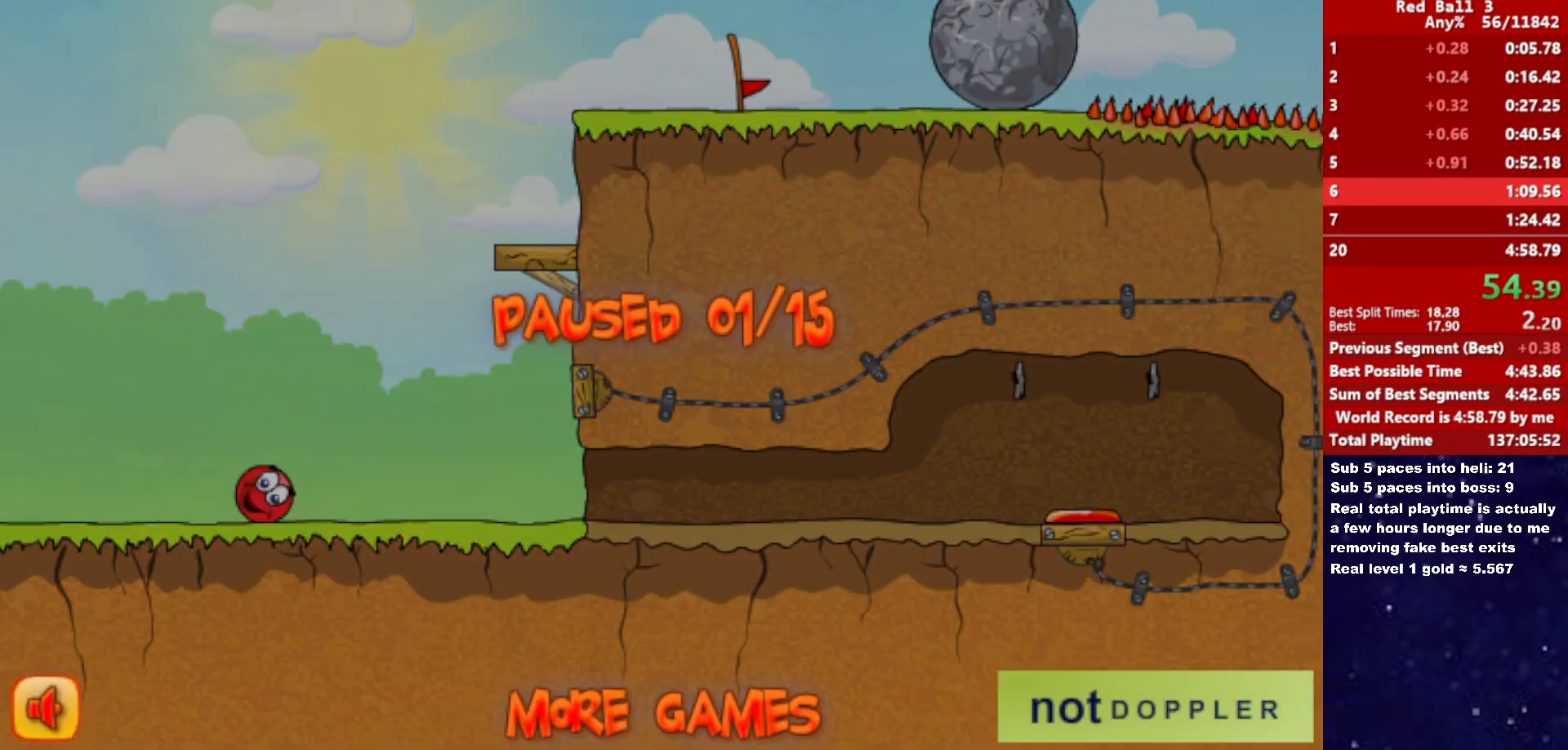
{"keys": ["right", "up"], "events": [[383, "p", "down"], [450, "p", "up"]]}
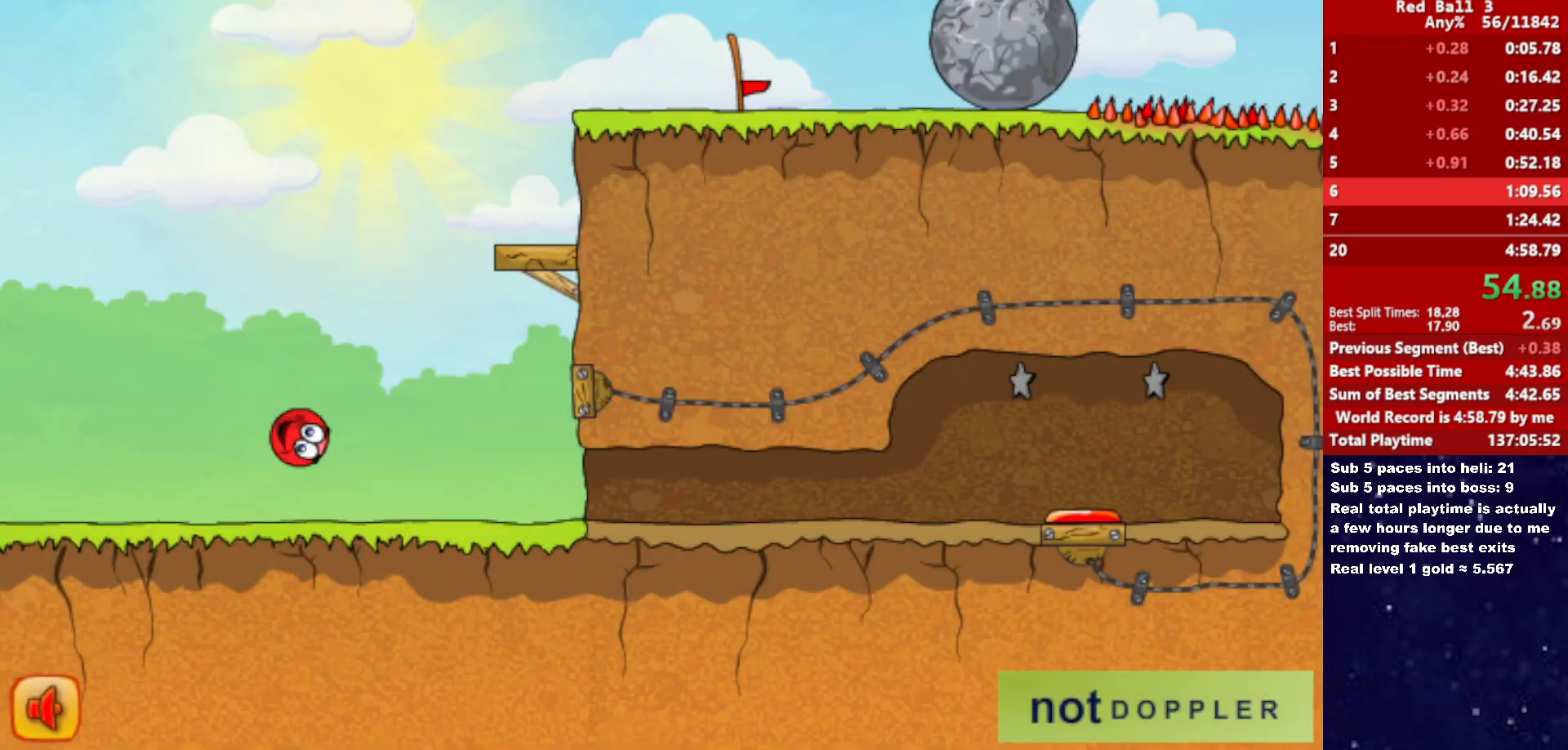
{"keys": ["right", "up"], "events": []}
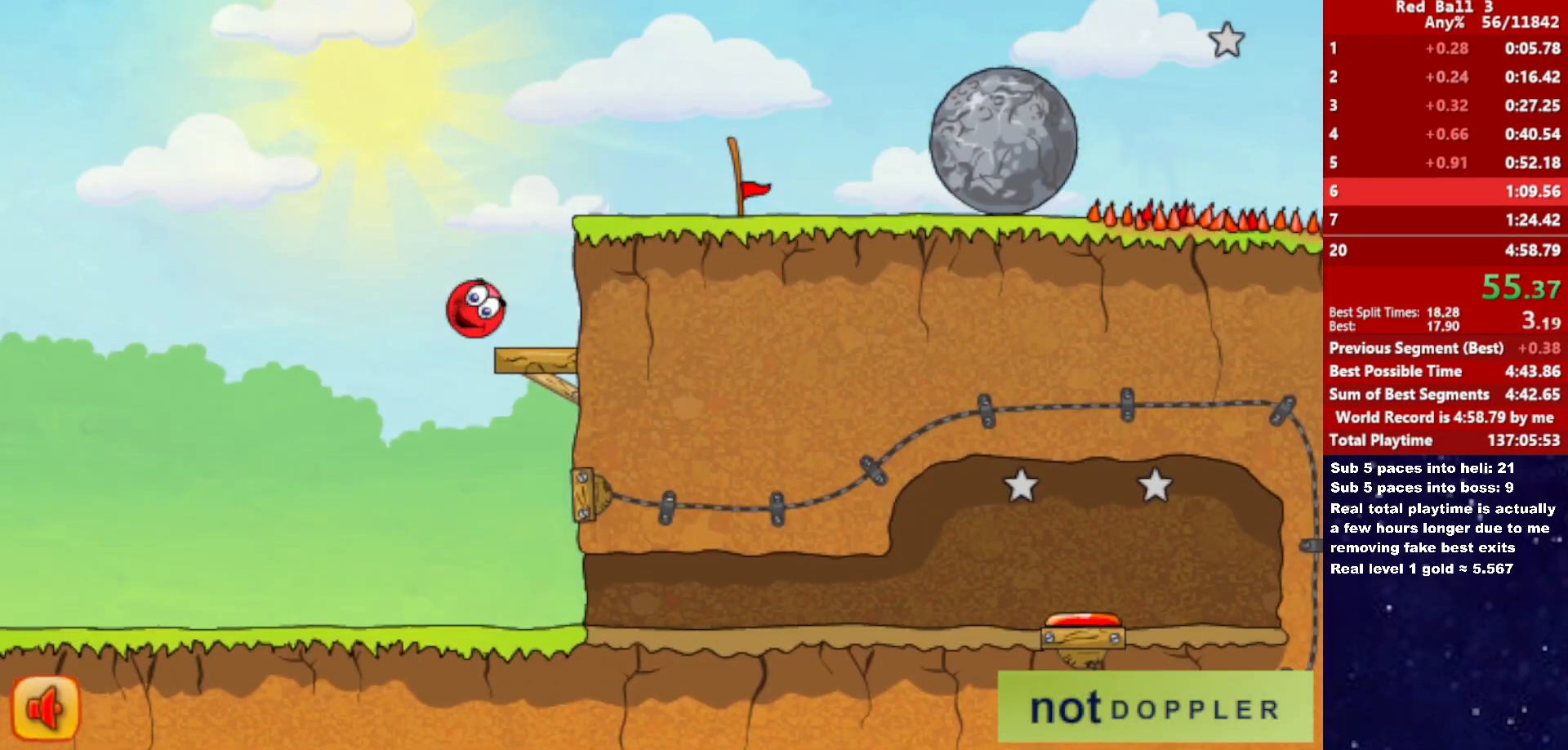
{"keys": ["right"], "events": [[116, "left", "down"], [133, "right", "up"], [250, "right", "down"], [266, "left", "up"], [366, "up", "up"]]}
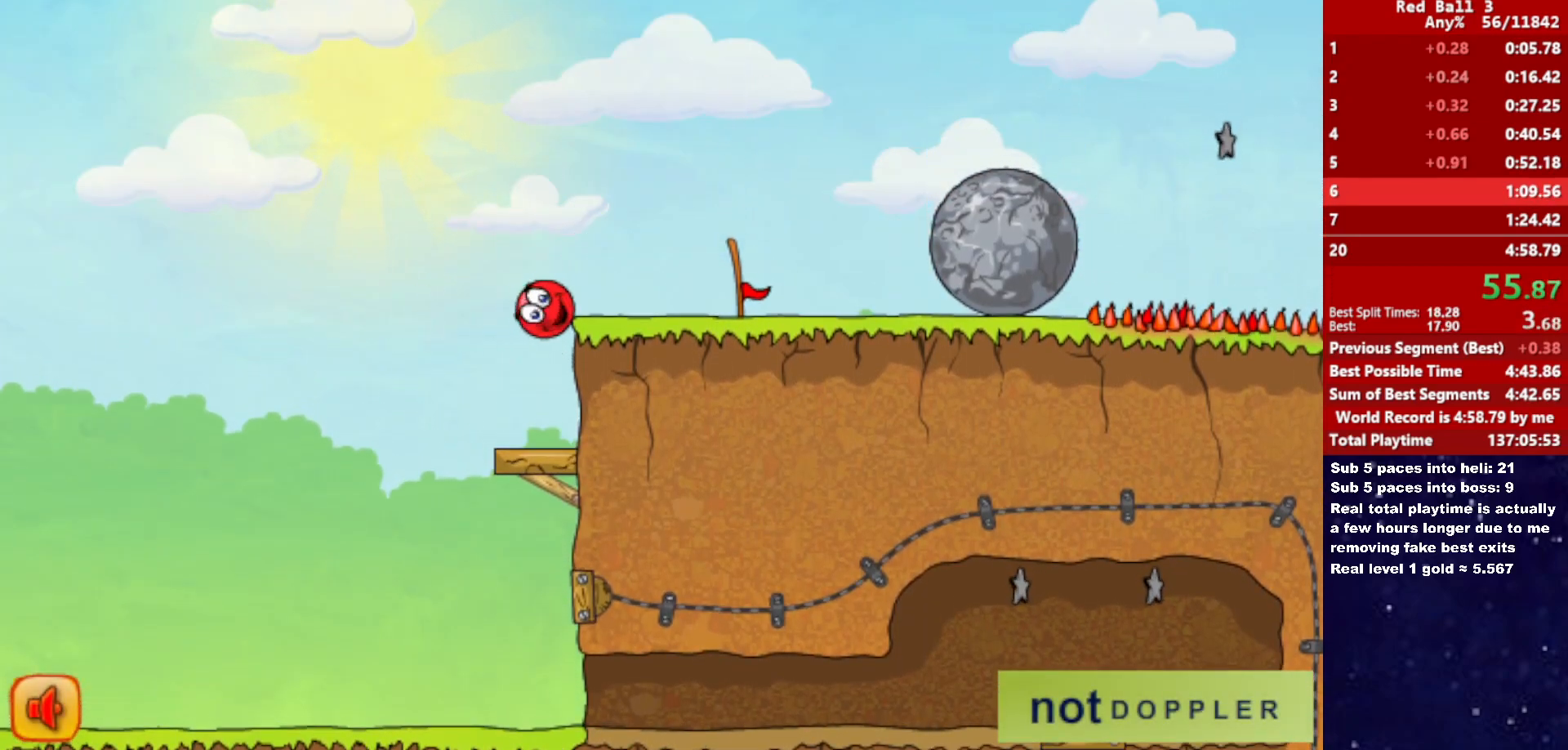
{"keys": ["right"], "events": []}
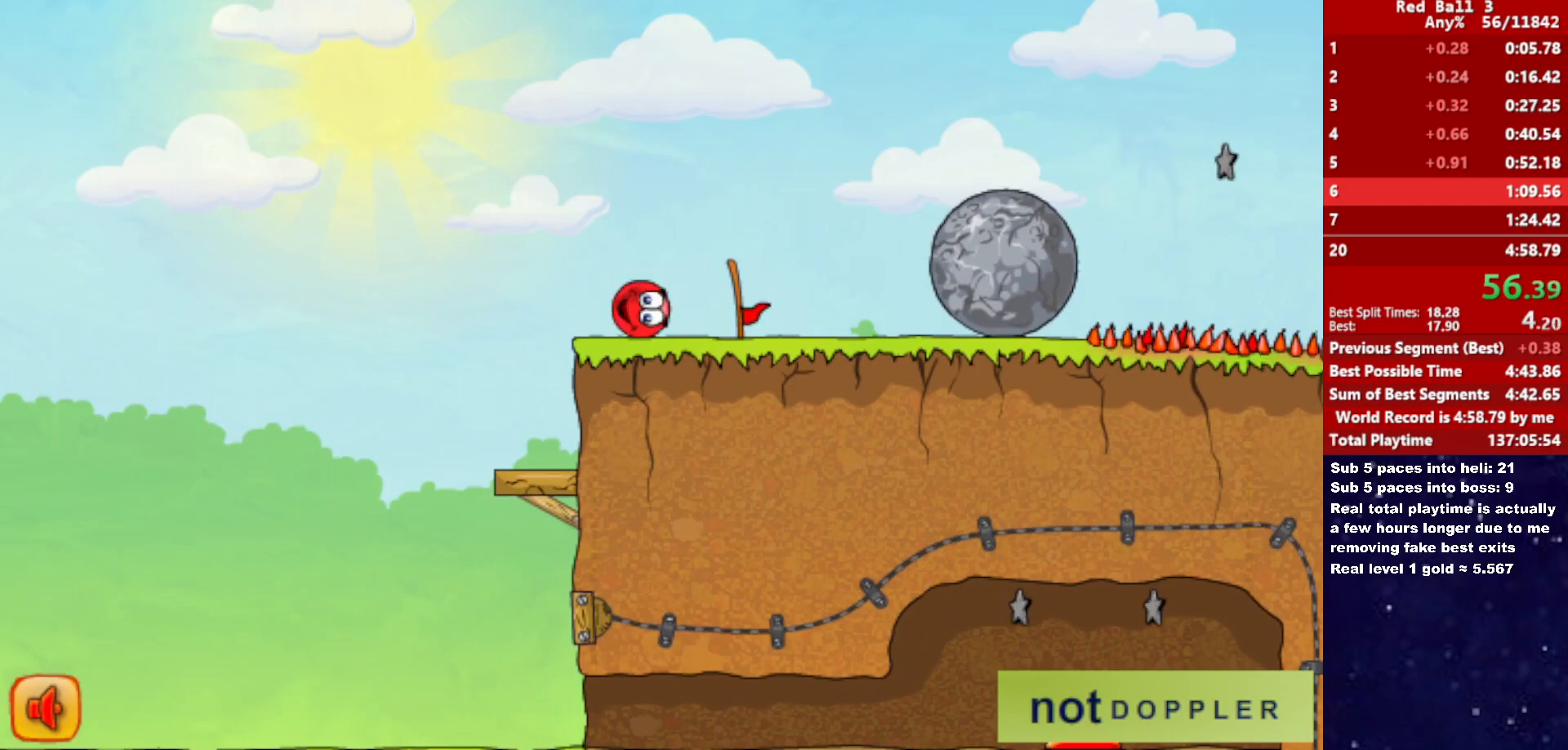
{"keys": ["right"], "events": []}
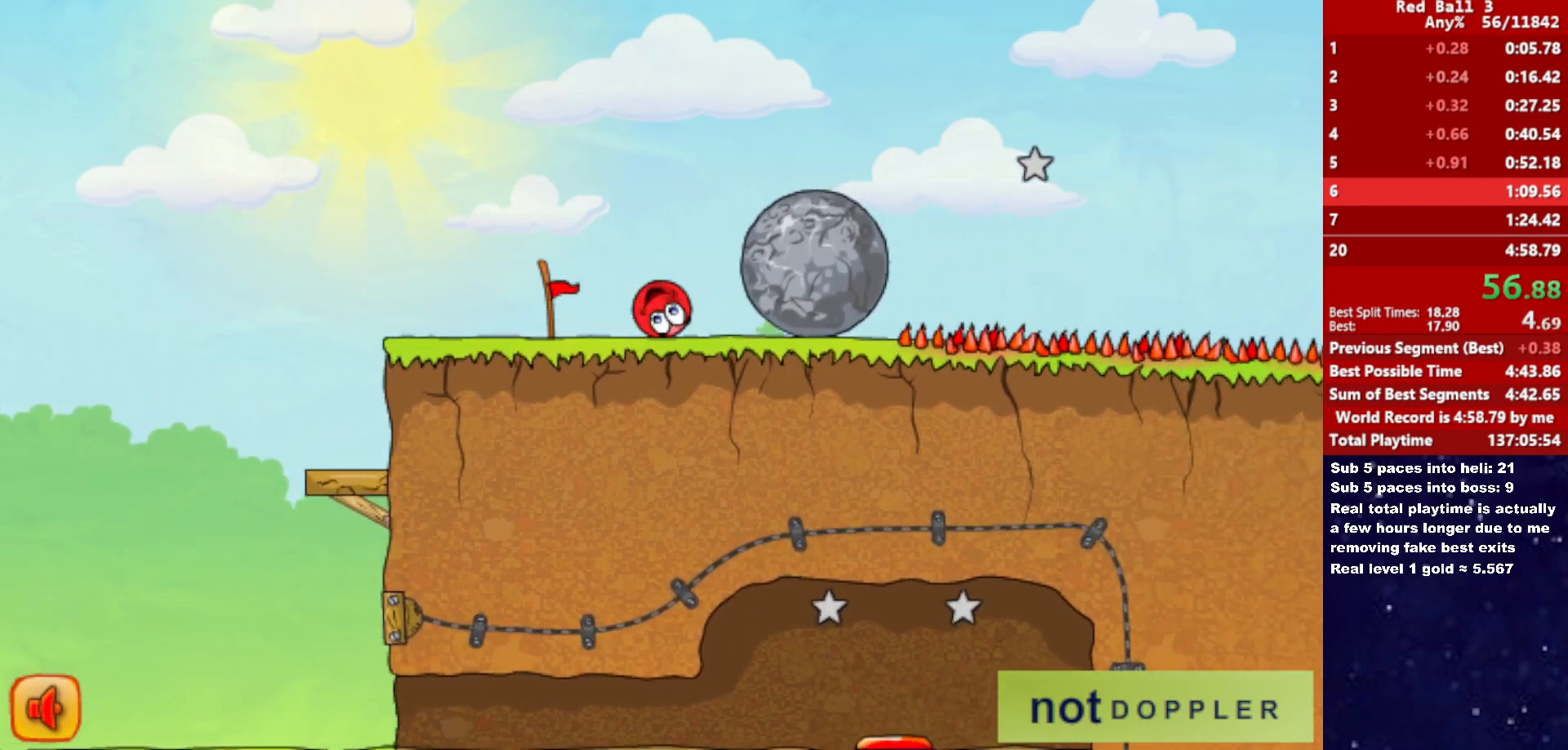
{"keys": ["right"], "events": []}
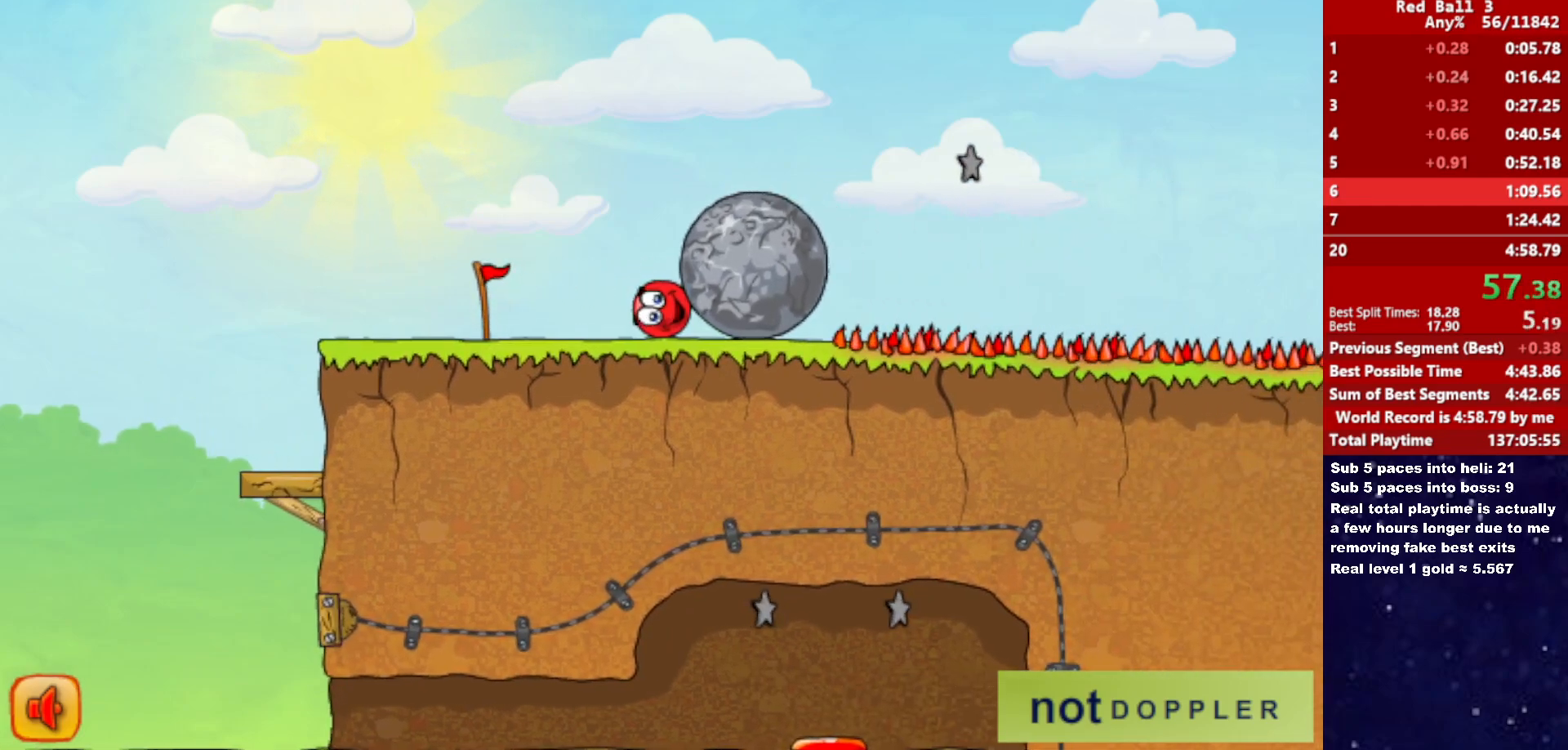
{"keys": ["right"], "events": []}